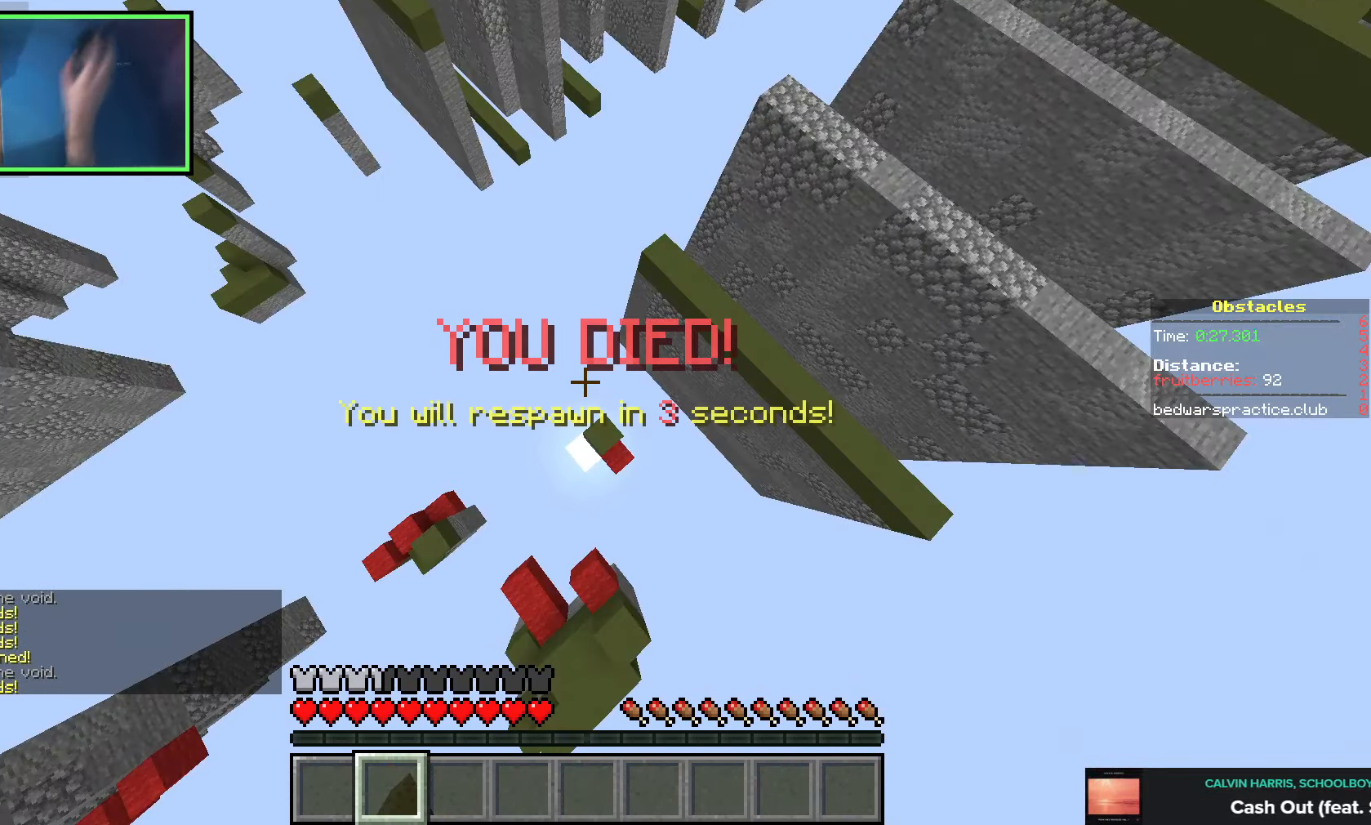
Gameplay with keyboard; each line is a JSON object with the keys held at the frame after it. "events" lists presses ("down") and releases ("up") of "a", "ctrl", "d", "e", "q", "s", "shift", "space" and "w" between this image and that frame as [ms after this image, input, new state], when the widget could be followed in between. No other keys are recorded. Mouse input is not recorded.
{"keys": [], "events": []}
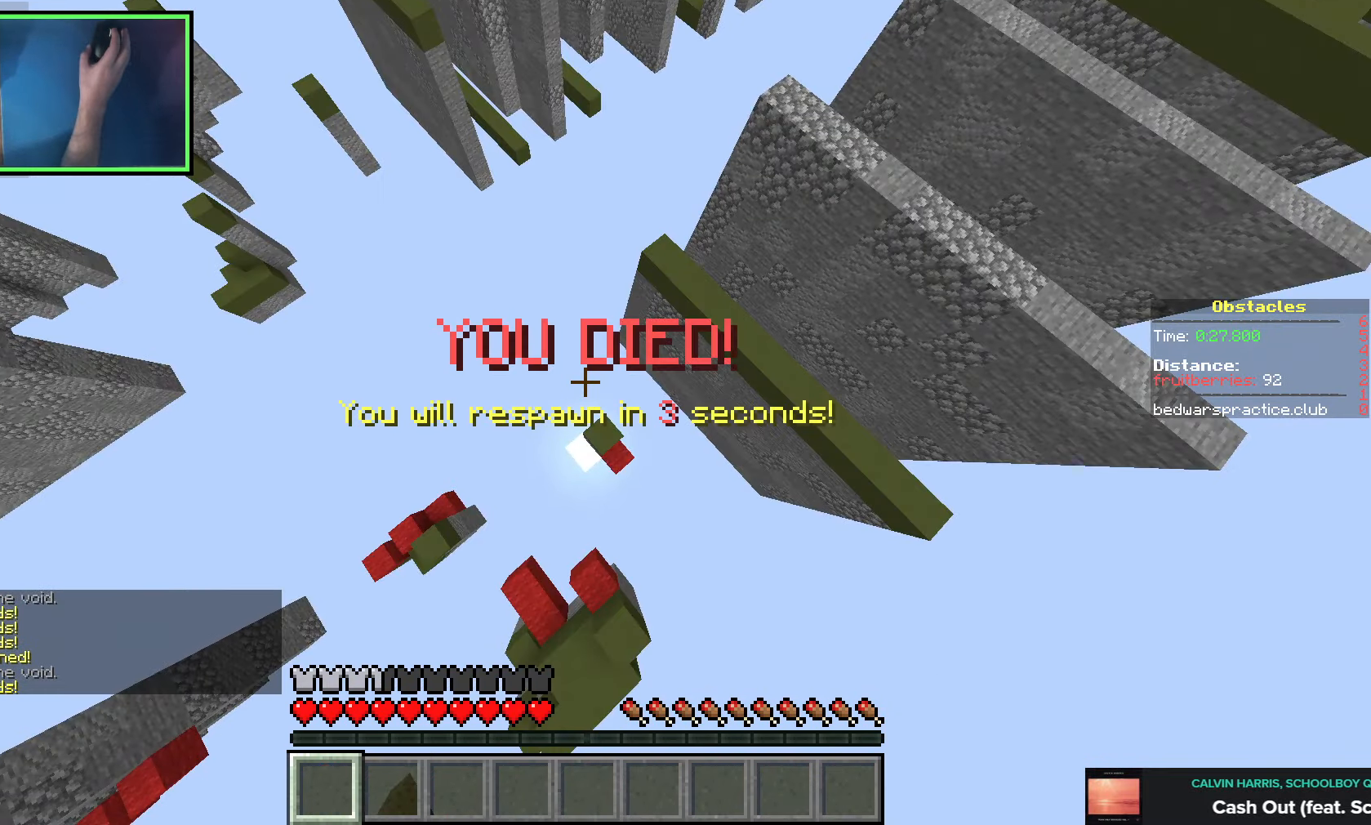
{"keys": ["s"], "events": [[283, "s", "down"]]}
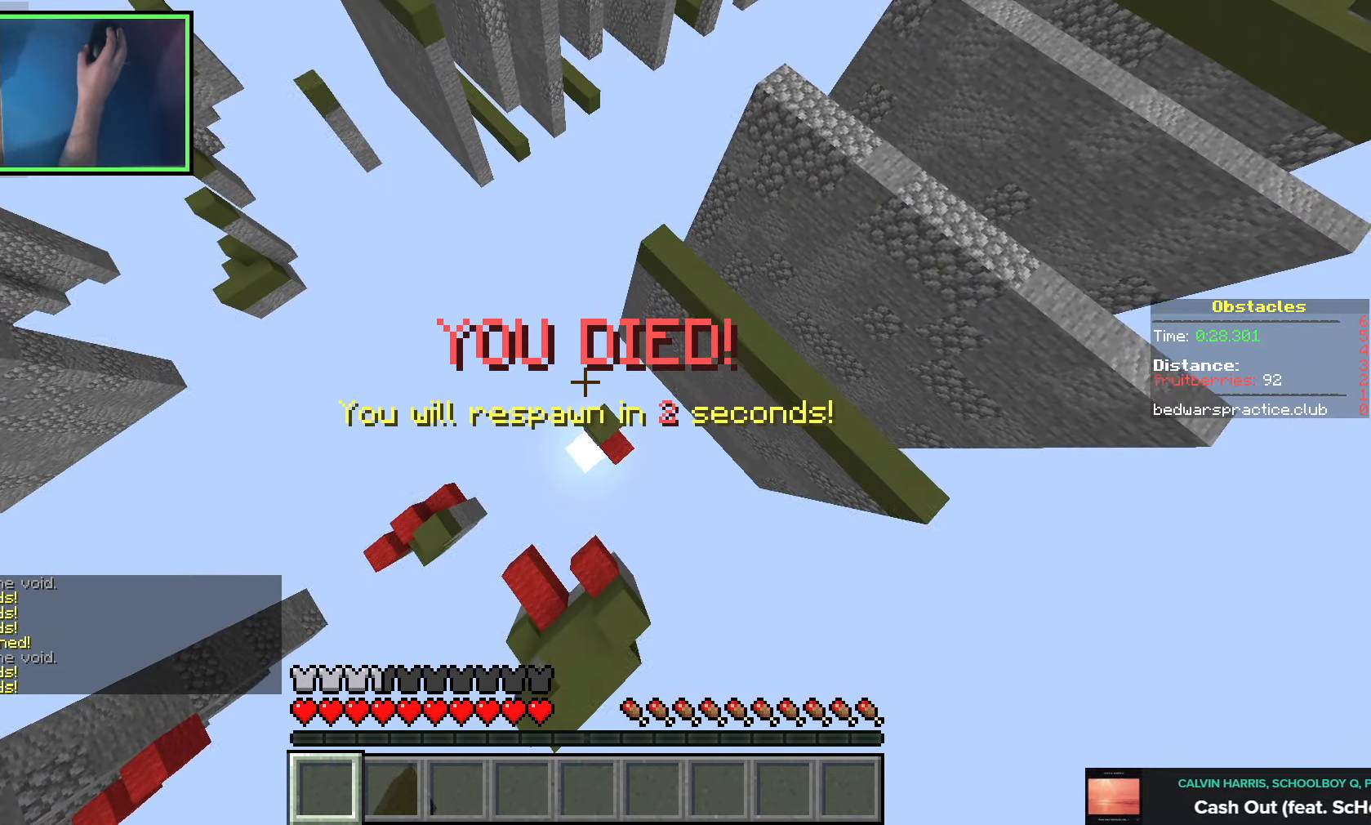
{"keys": ["s"], "events": []}
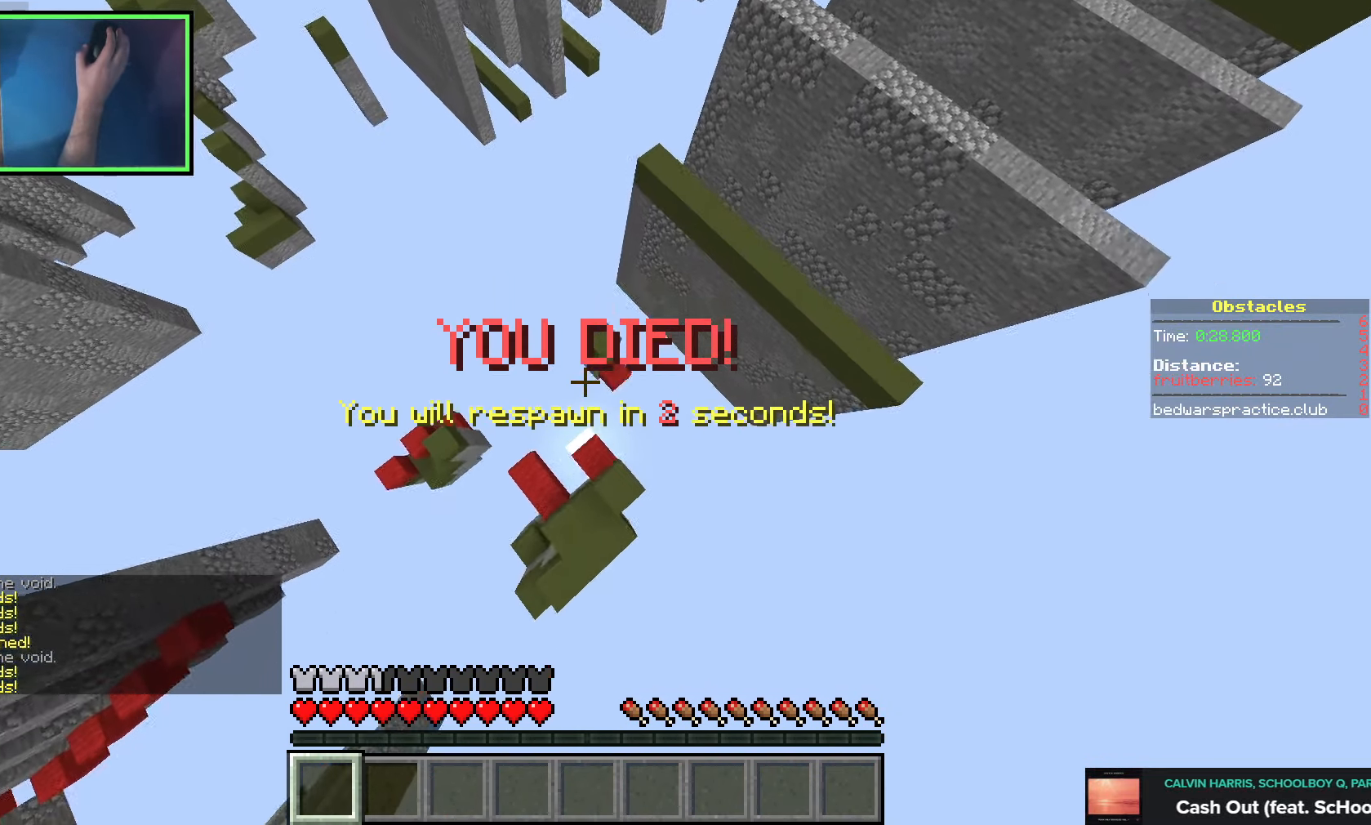
{"keys": ["s"], "events": []}
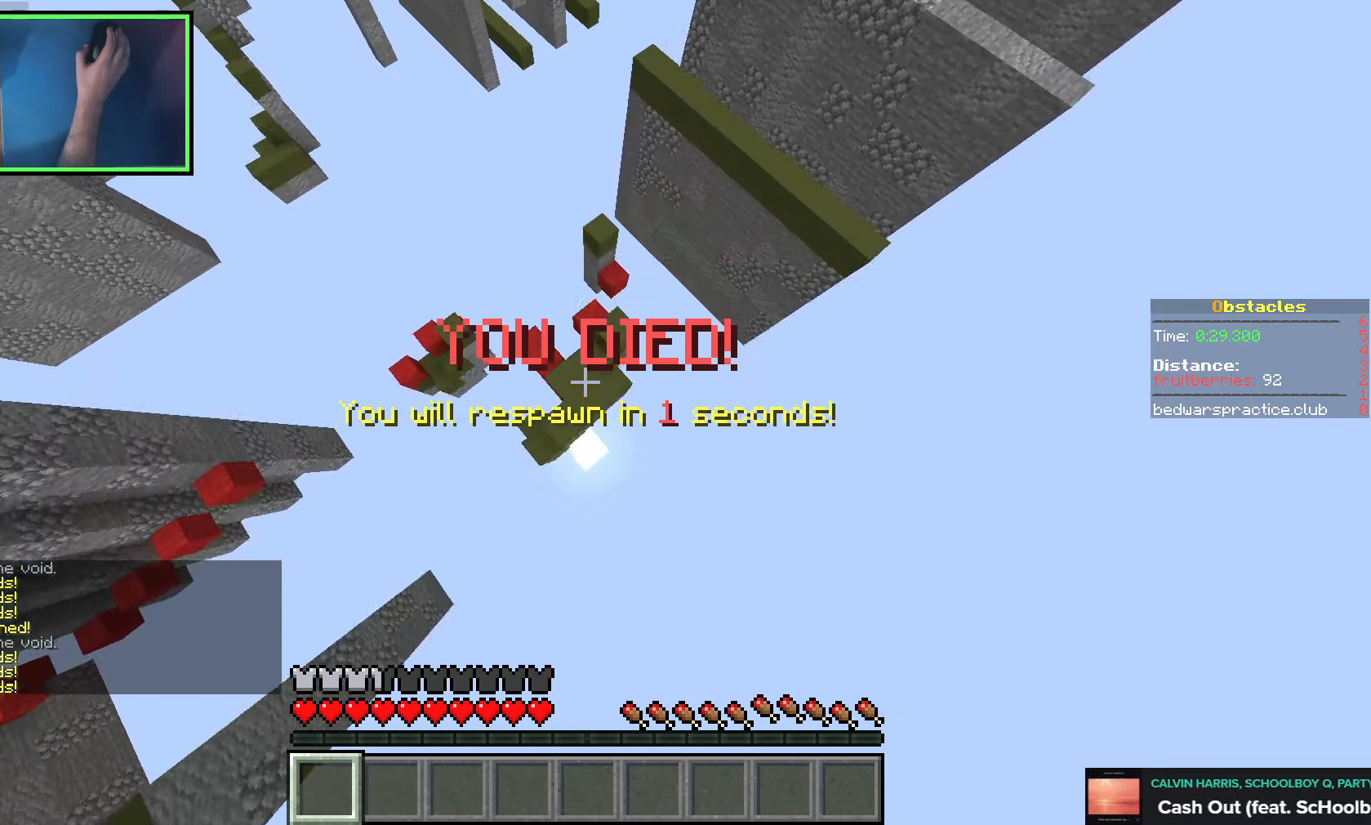
{"keys": ["s"], "events": []}
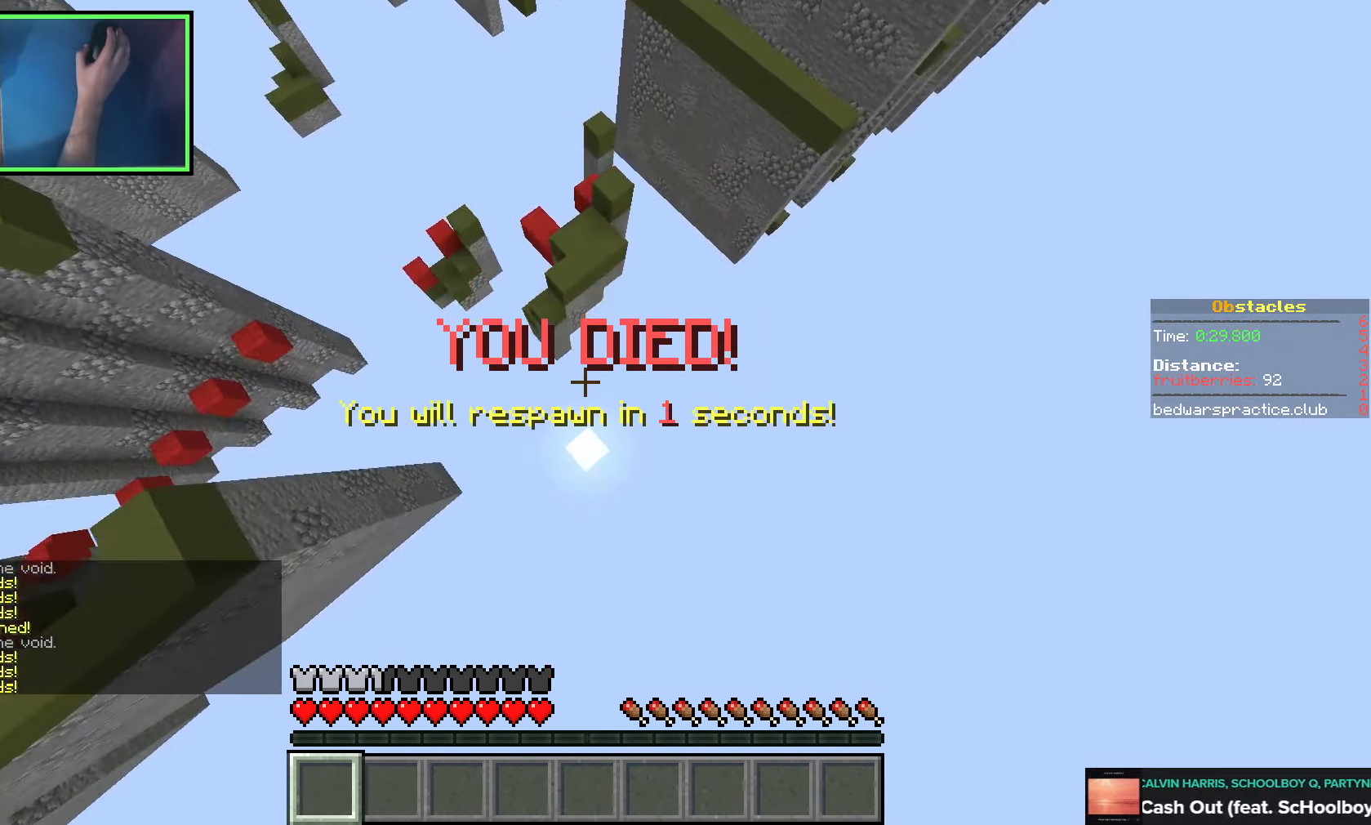
{"keys": ["shift"], "events": [[216, "d", "down"], [233, "shift", "down"], [366, "a", "down"], [366, "d", "up"], [483, "a", "up"], [483, "s", "up"]]}
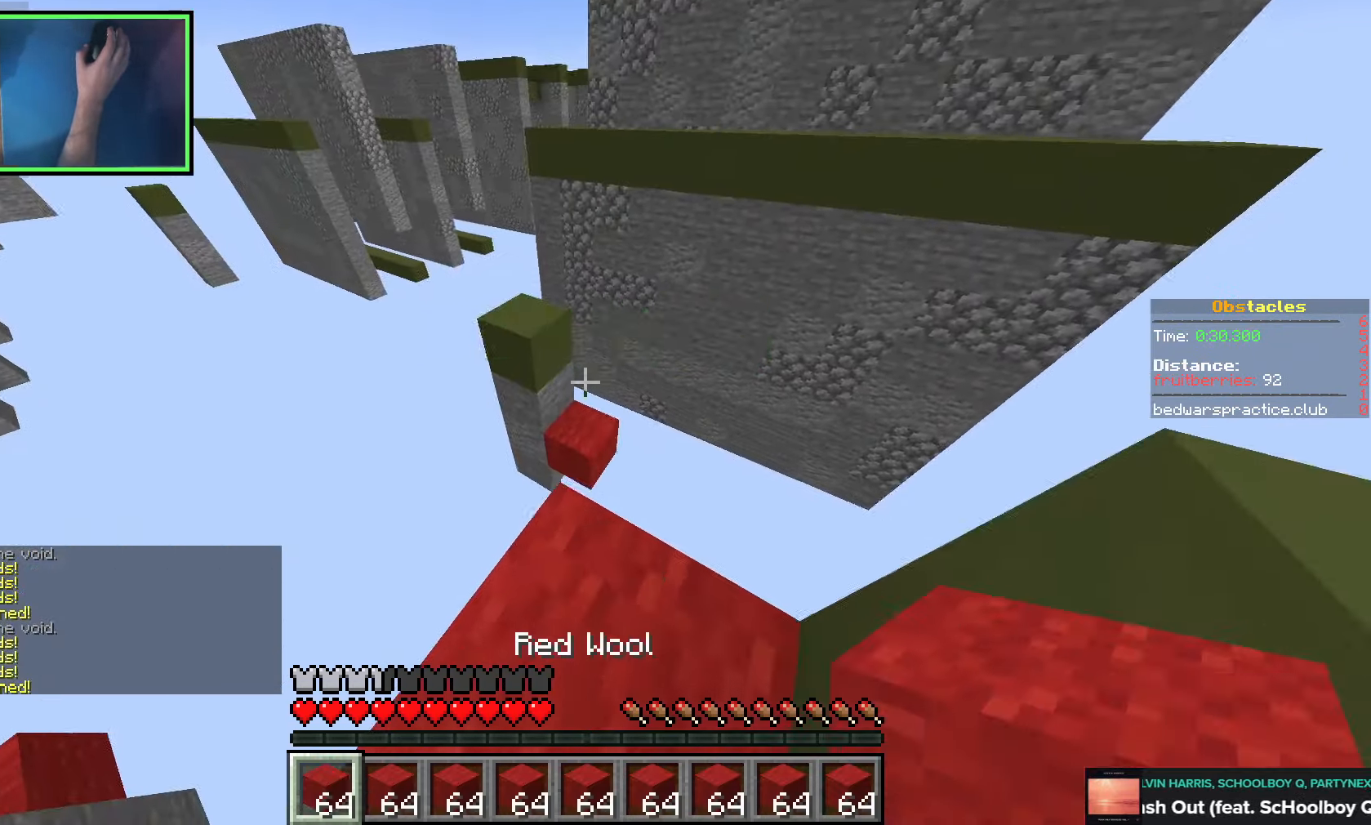
{"keys": ["space", "w"], "events": [[33, "shift", "up"], [100, "w", "down"], [366, "space", "down"]]}
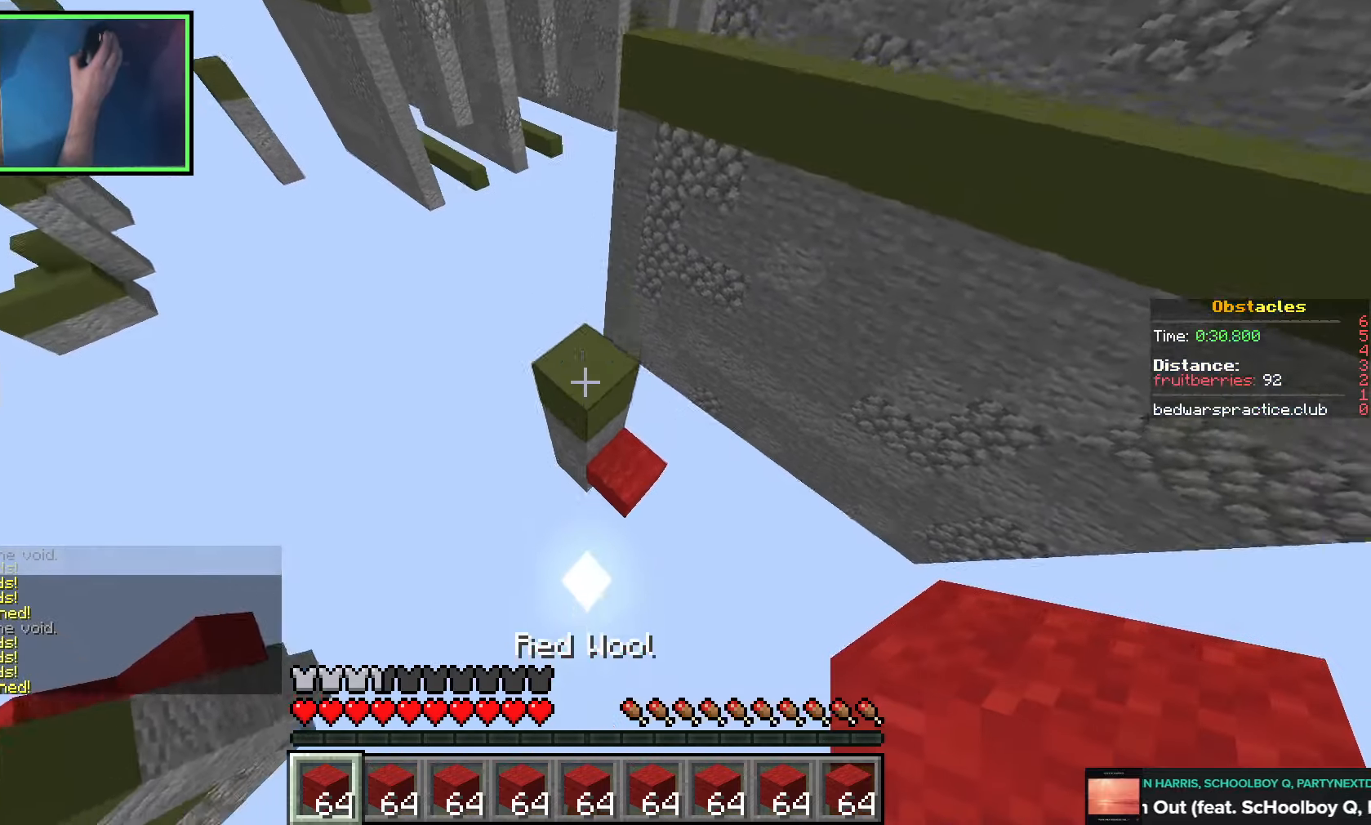
{"keys": ["space", "w"], "events": [[33, "space", "up"], [233, "d", "down"], [333, "d", "up"], [483, "space", "down"]]}
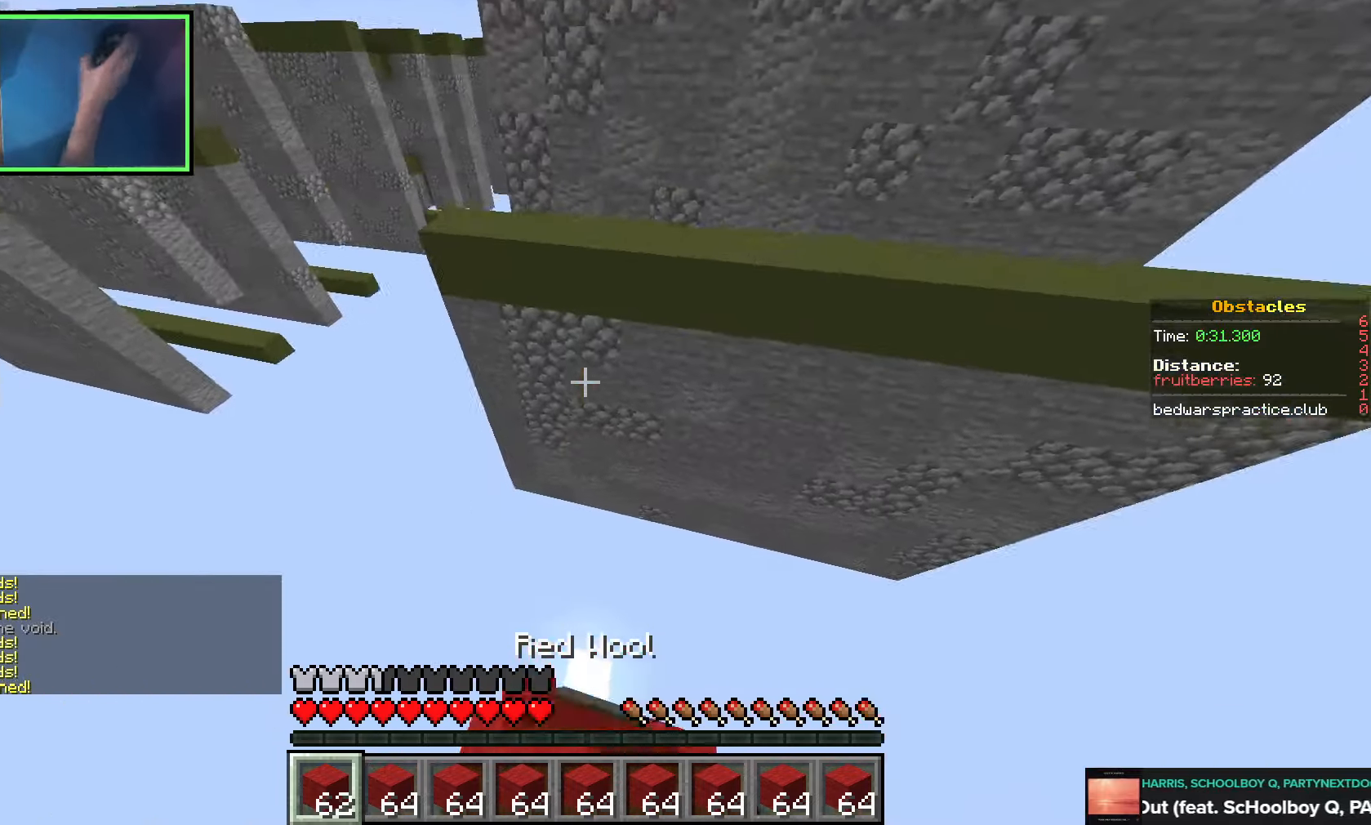
{"keys": ["a"], "events": [[133, "space", "up"], [350, "w", "up"], [433, "a", "down"]]}
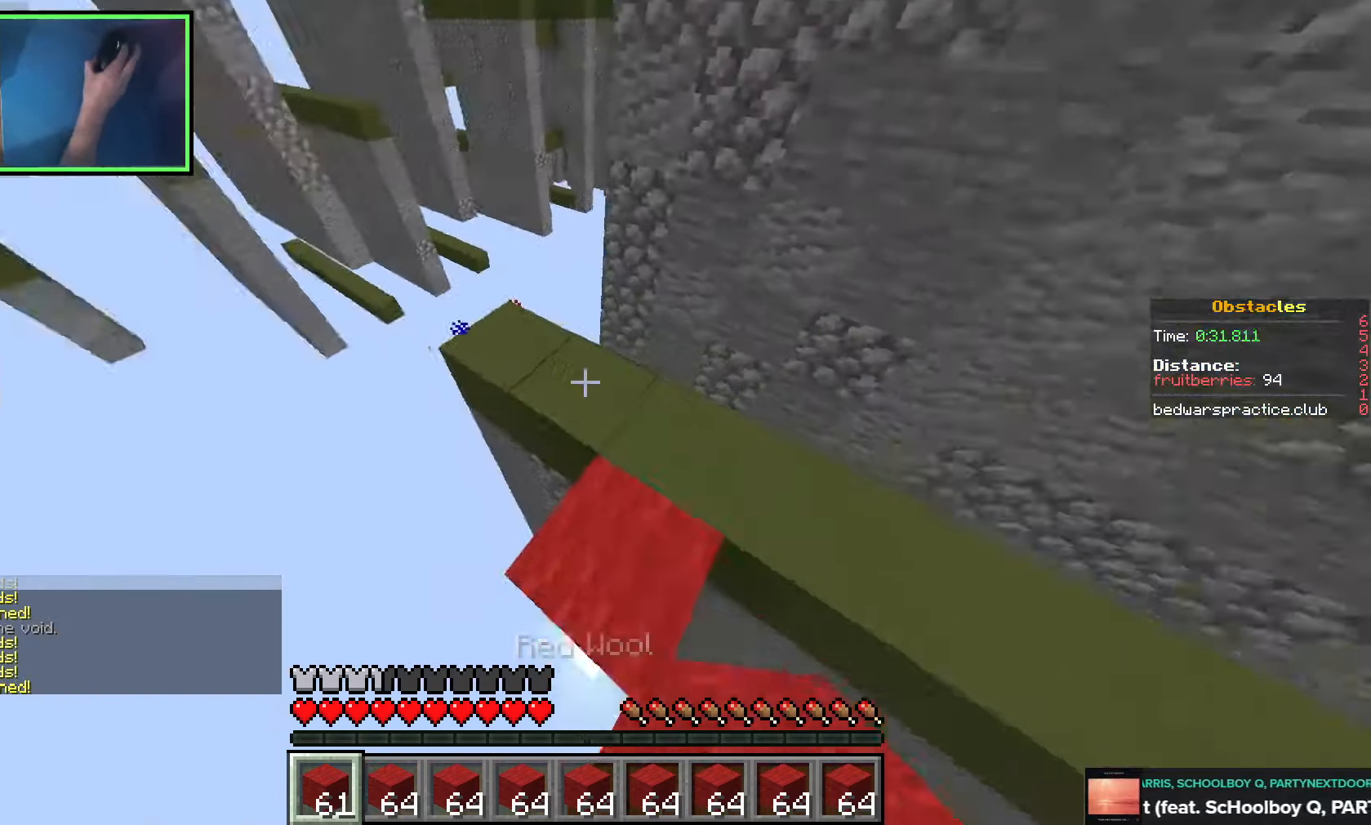
{"keys": ["s", "space"], "events": [[16, "w", "down"], [83, "space", "down"], [233, "space", "up"], [233, "w", "up"], [333, "a", "up"], [333, "s", "down"], [483, "space", "down"]]}
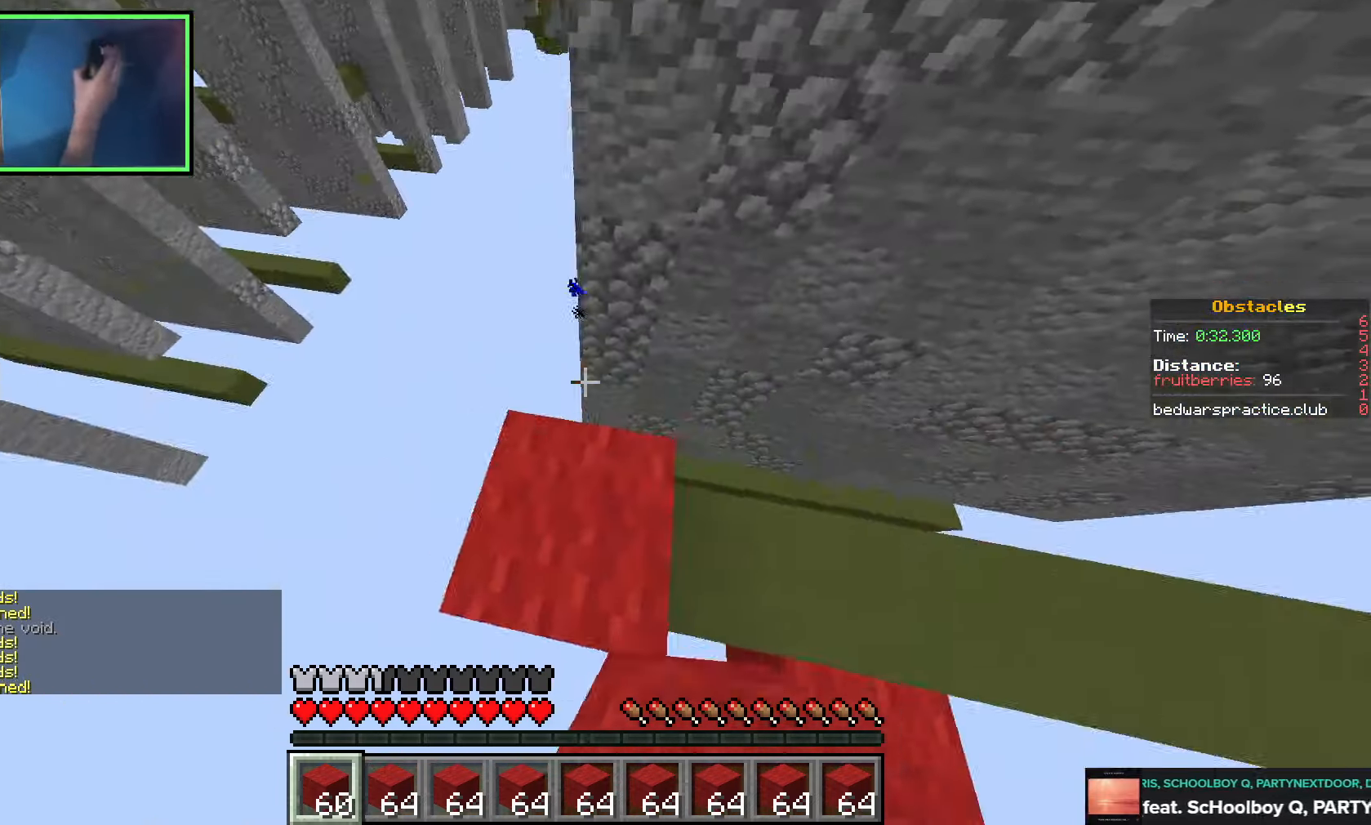
{"keys": ["w"], "events": [[116, "d", "down"], [150, "s", "up"], [166, "space", "up"], [200, "d", "up"], [300, "w", "down"]]}
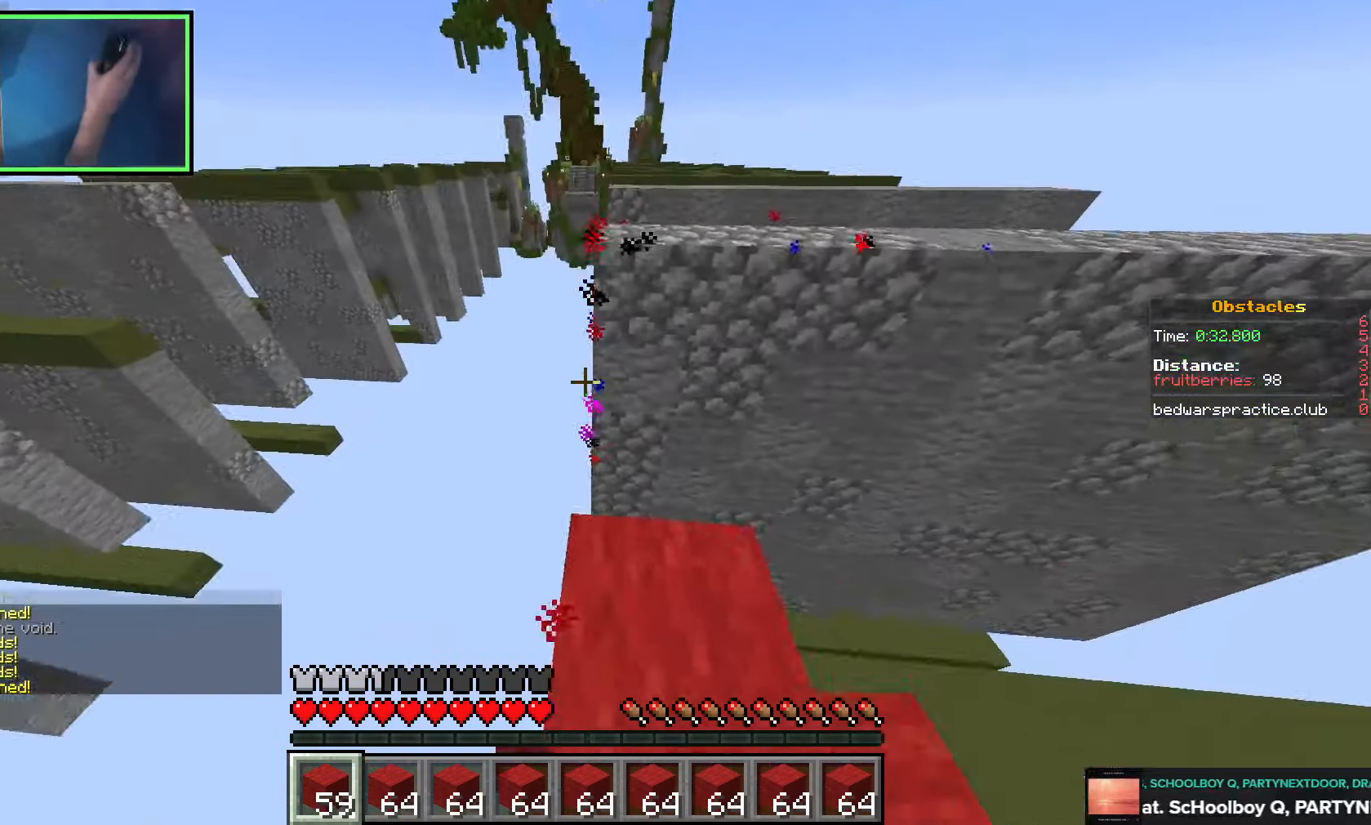
{"keys": ["w"], "events": [[233, "space", "down"], [383, "space", "up"]]}
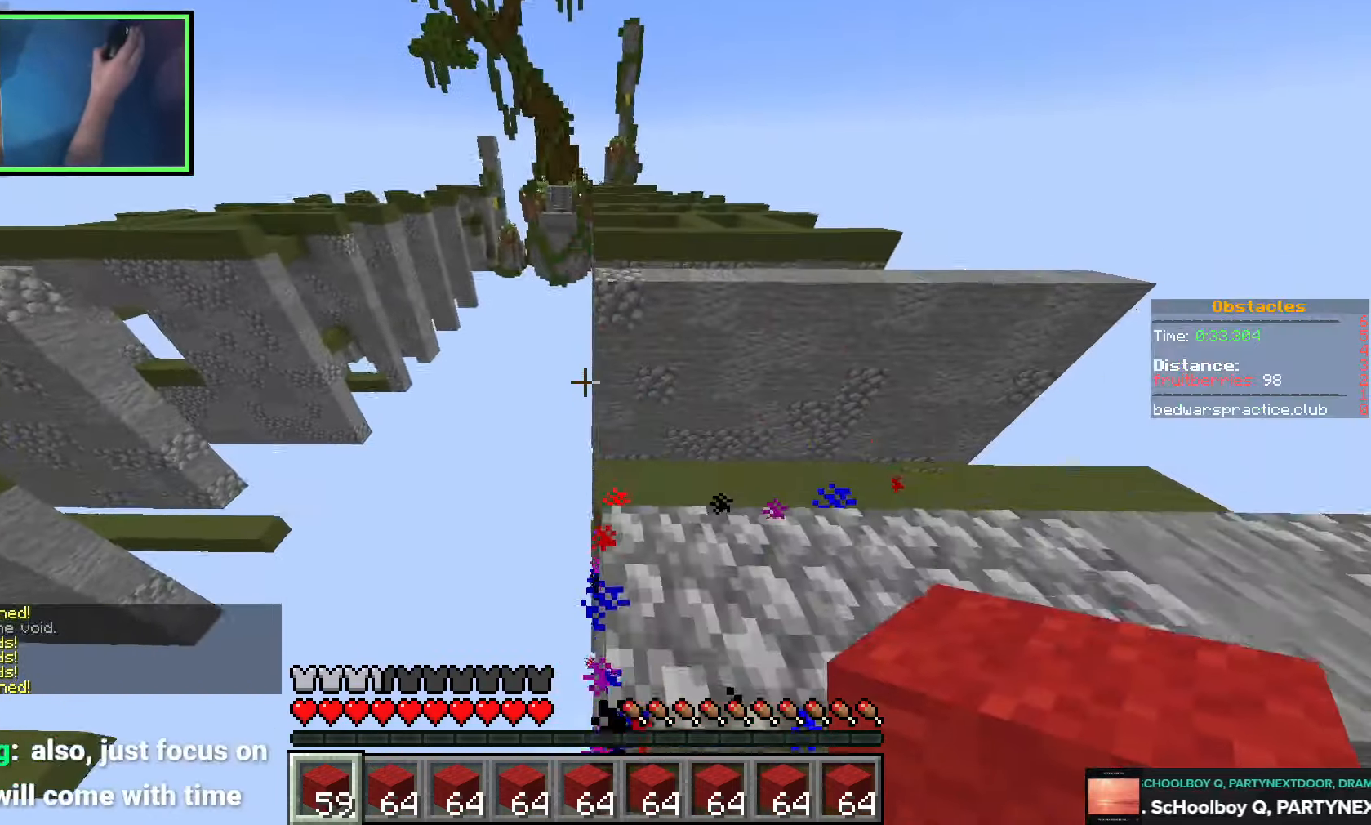
{"keys": ["w"], "events": [[83, "space", "down"], [383, "space", "up"]]}
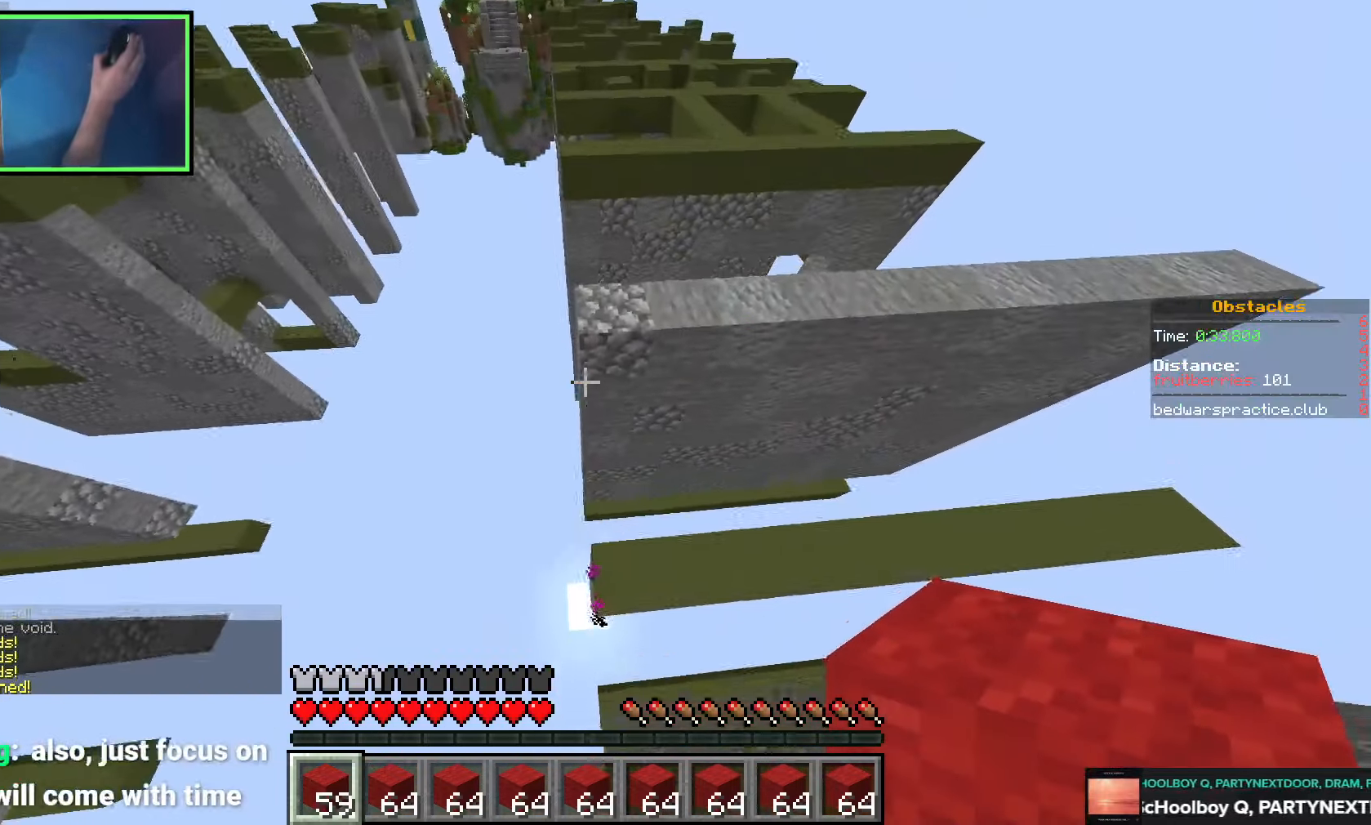
{"keys": ["space"], "events": [[100, "w", "up"], [300, "space", "down"]]}
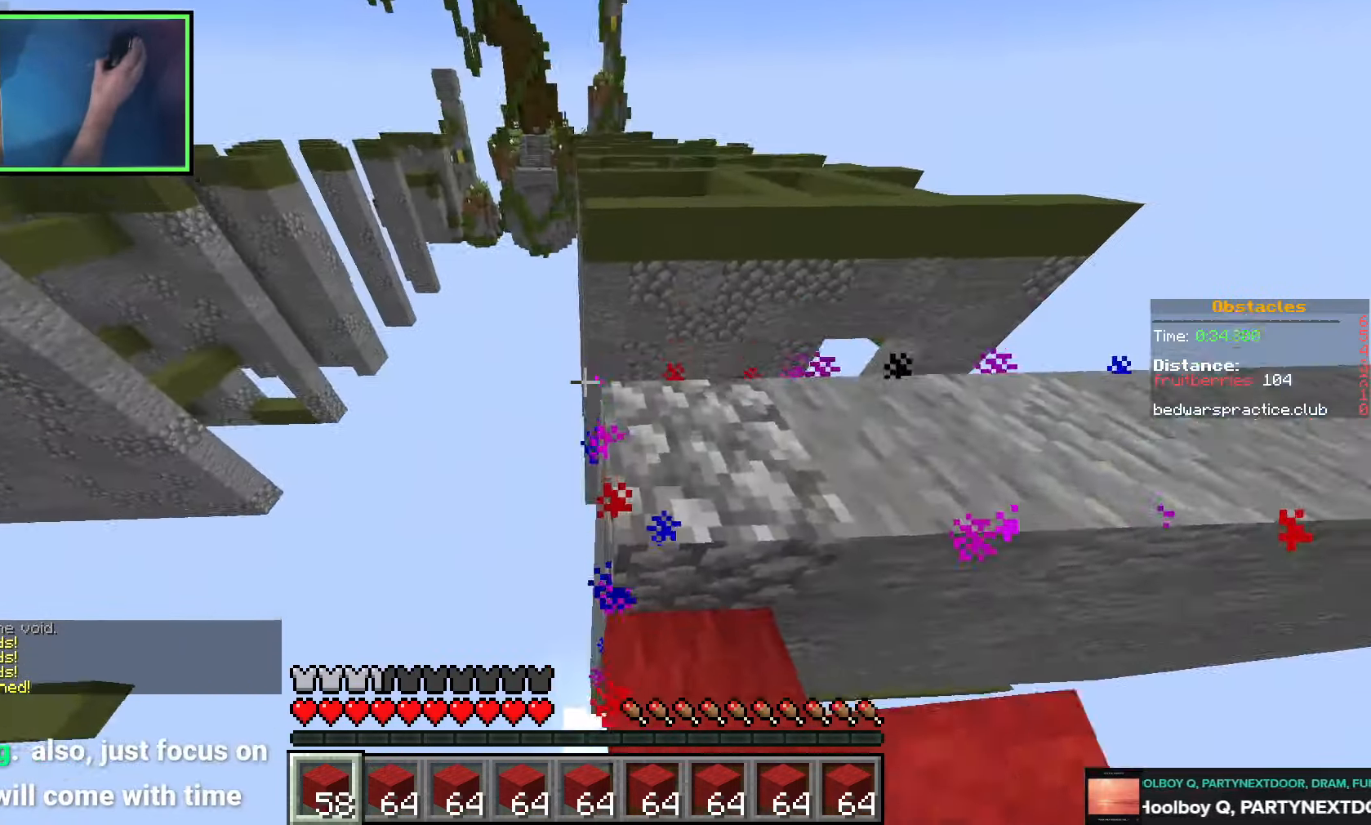
{"keys": ["space", "w"], "events": [[16, "w", "down"], [100, "space", "up"], [483, "space", "down"]]}
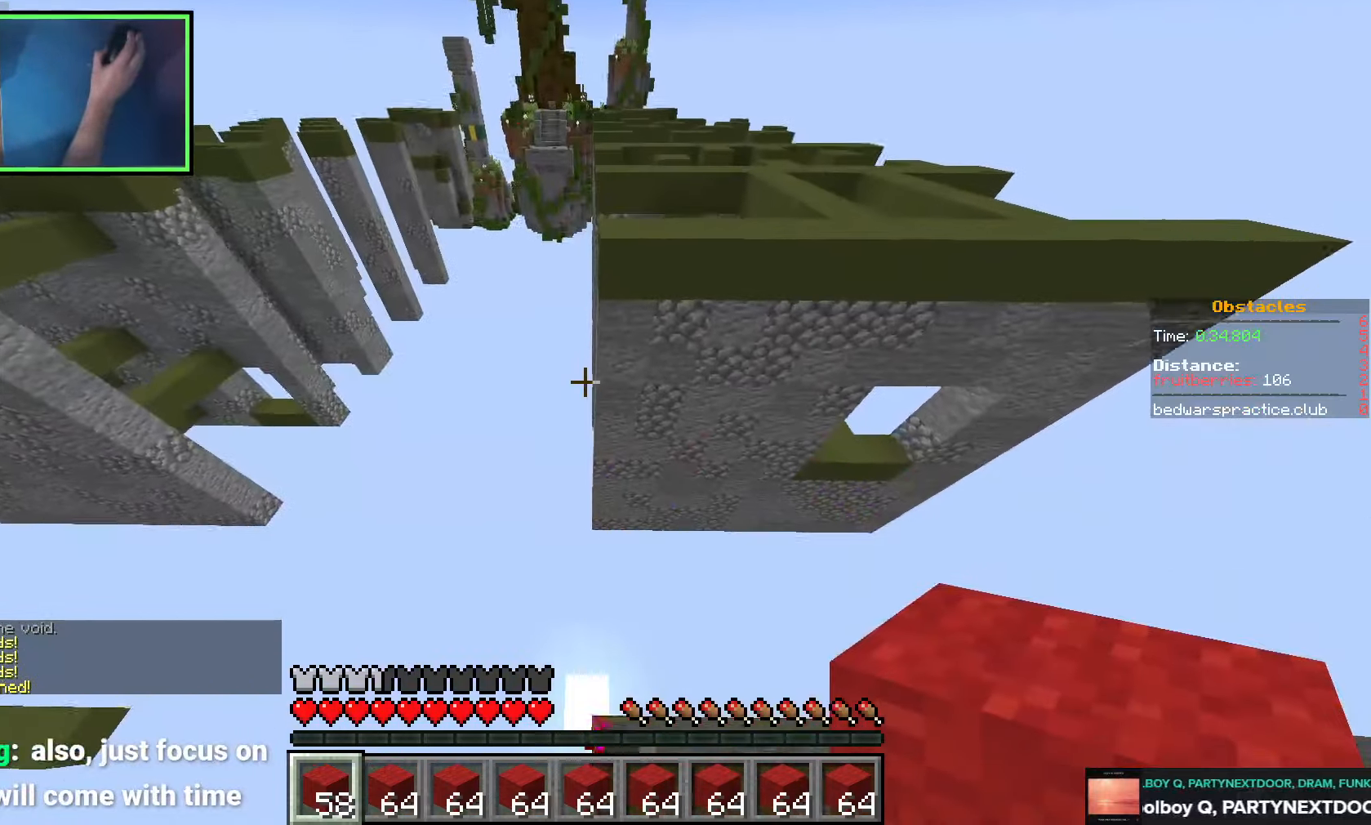
{"keys": [], "events": [[183, "space", "up"], [466, "w", "up"]]}
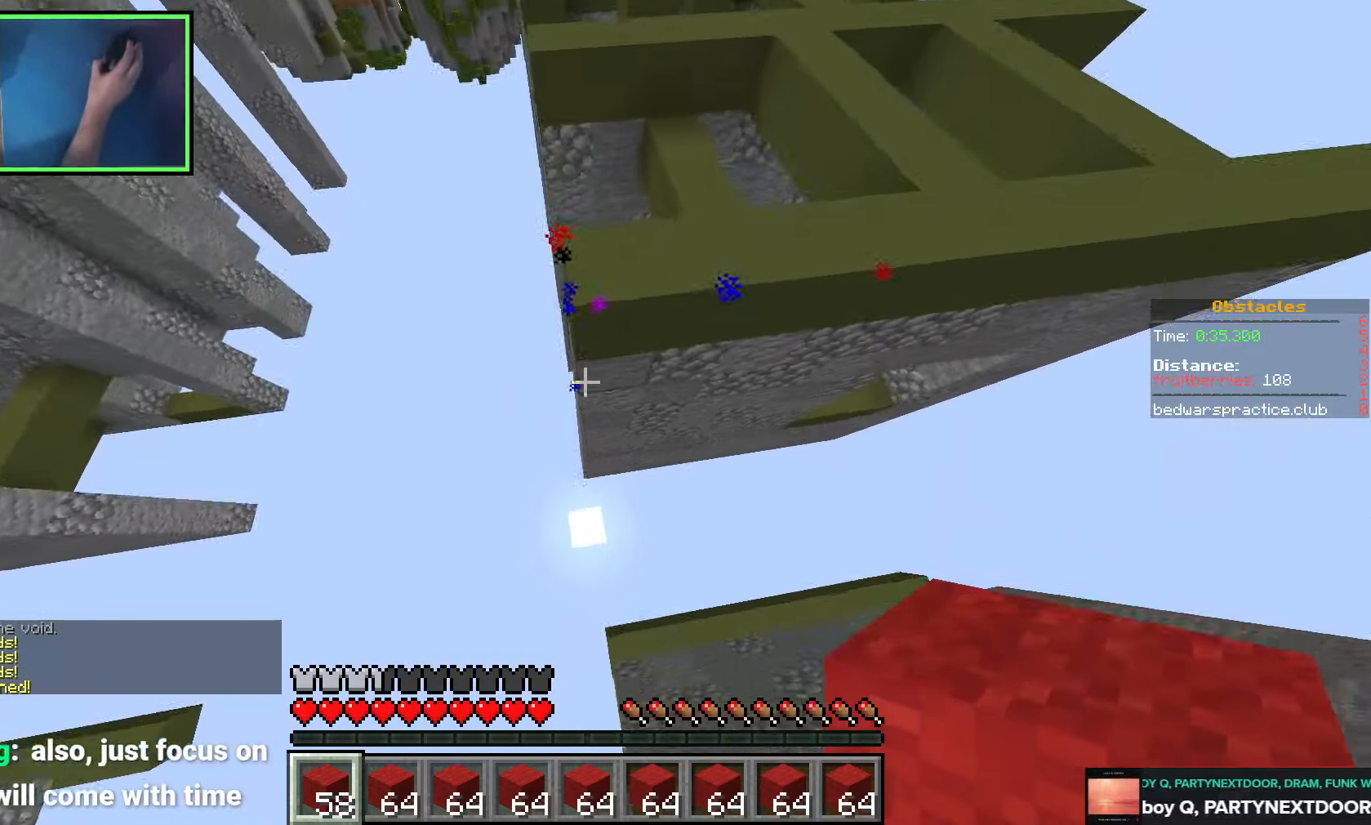
{"keys": ["w"], "events": [[150, "space", "down"], [366, "w", "down"], [433, "space", "up"]]}
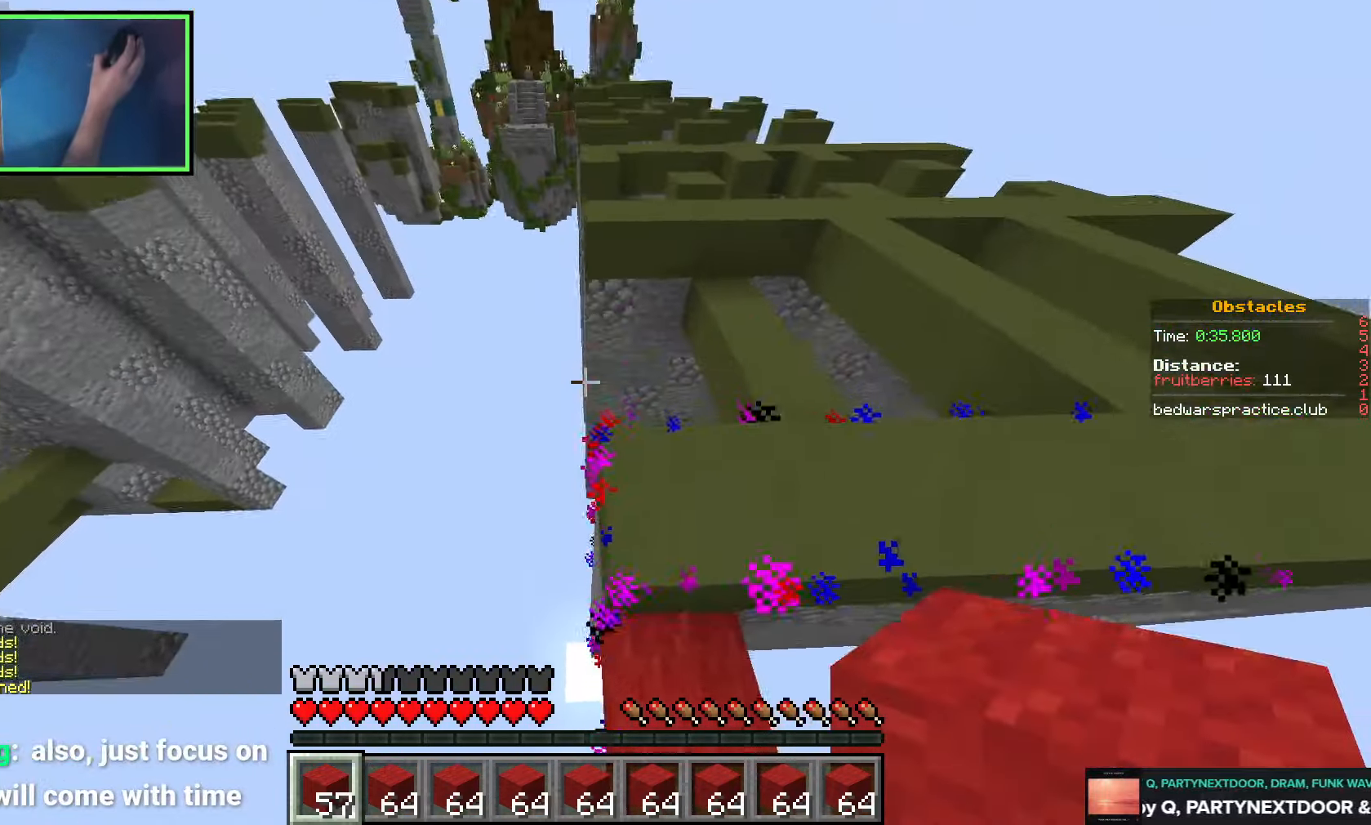
{"keys": ["space", "w"], "events": [[383, "space", "down"]]}
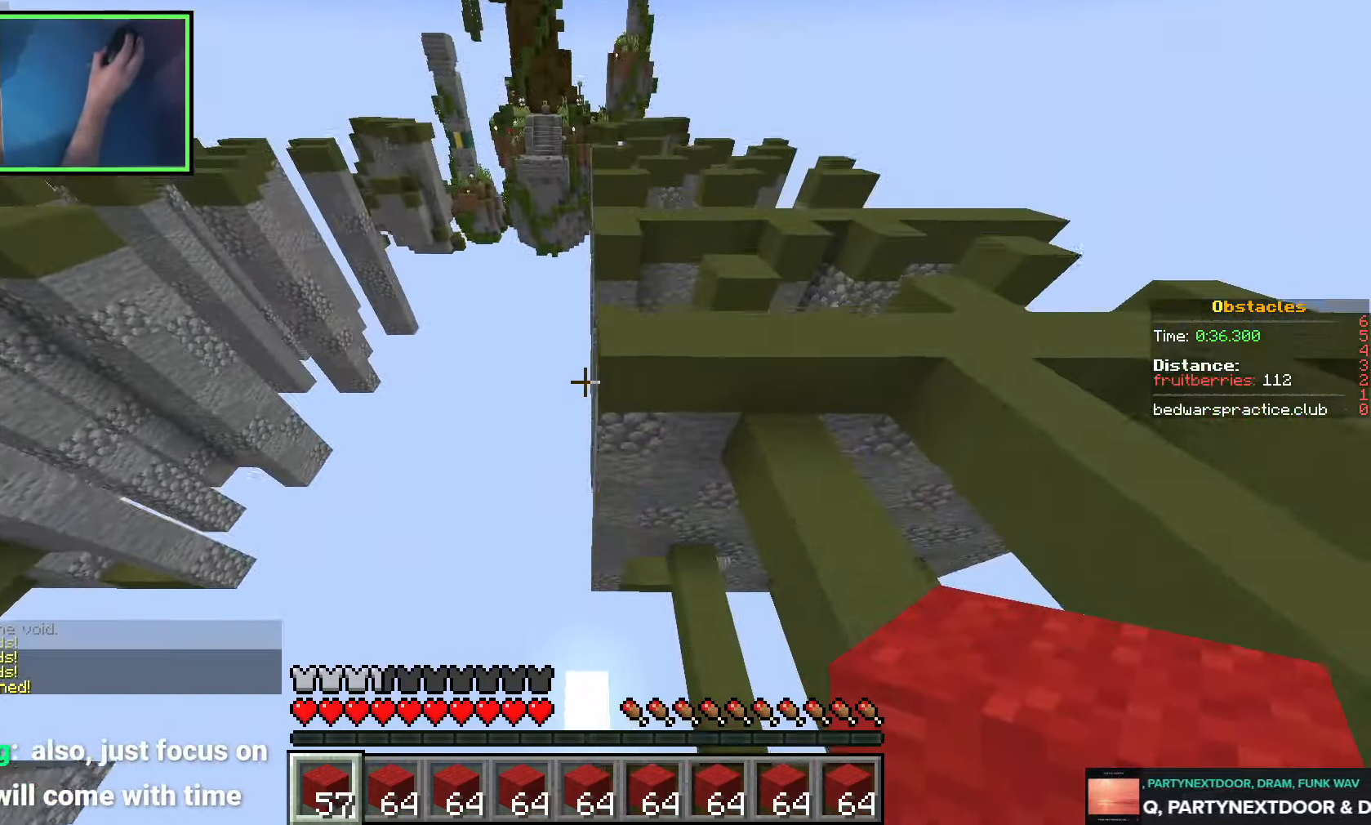
{"keys": ["w"], "events": [[300, "space", "up"]]}
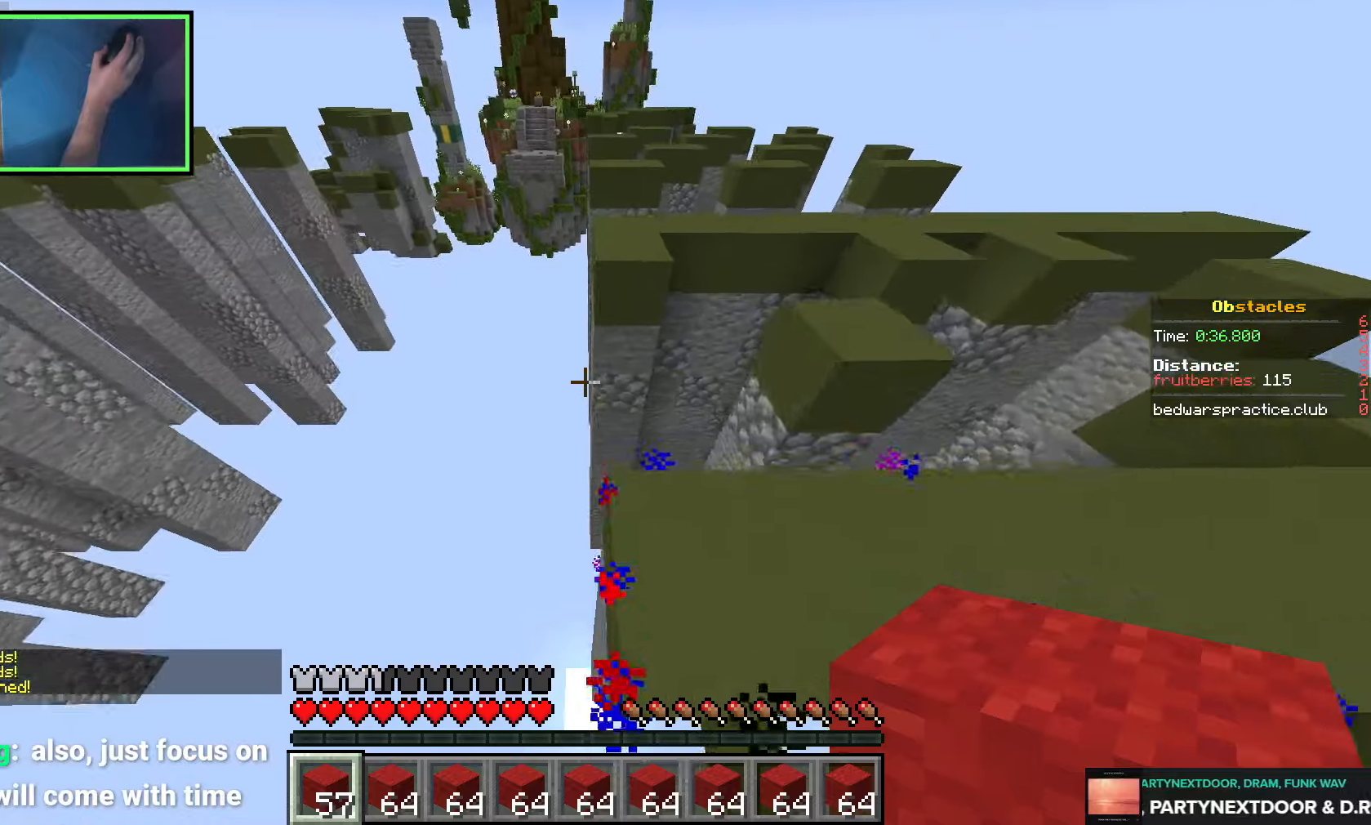
{"keys": ["w"], "events": [[116, "space", "down"], [433, "space", "up"]]}
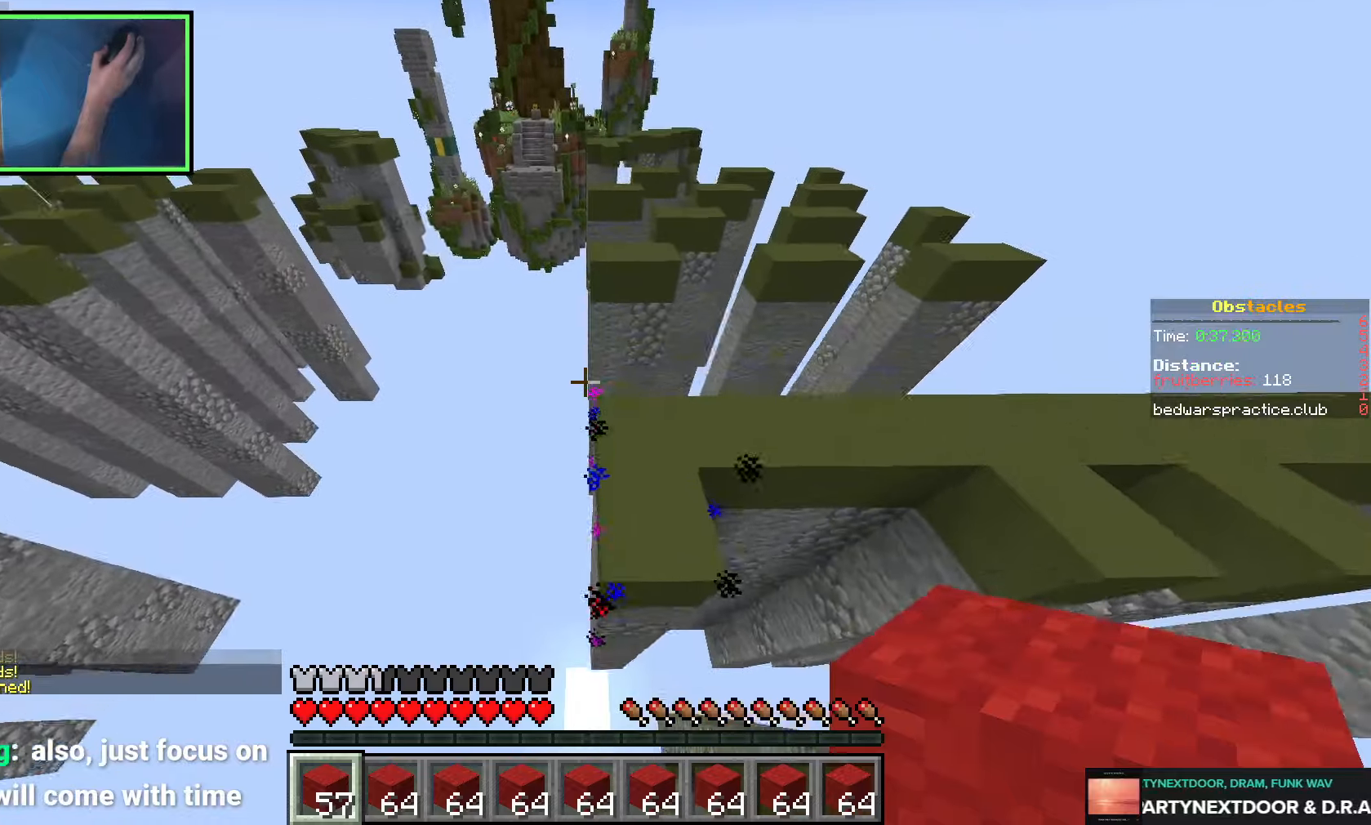
{"keys": ["space", "w"], "events": [[483, "space", "down"]]}
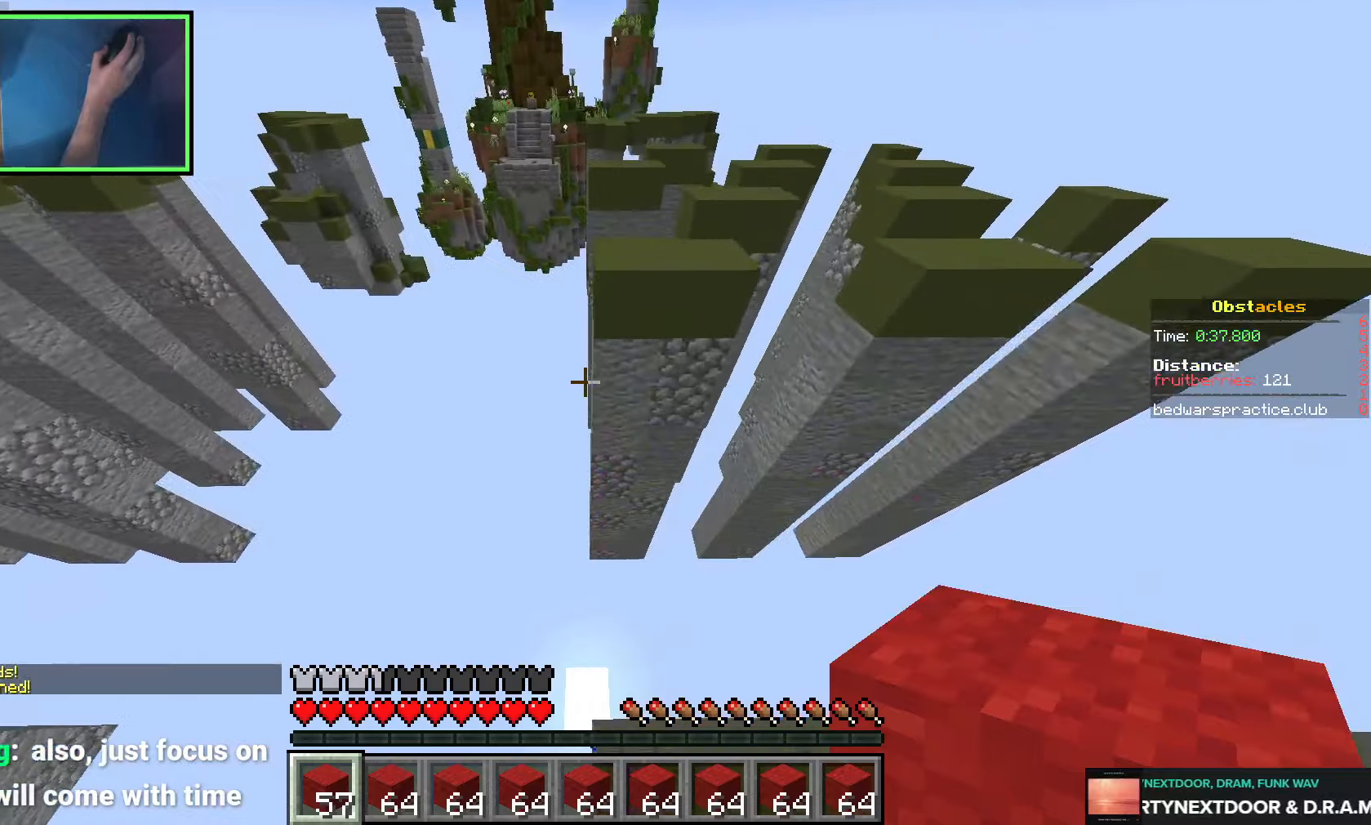
{"keys": ["w"], "events": [[383, "space", "up"]]}
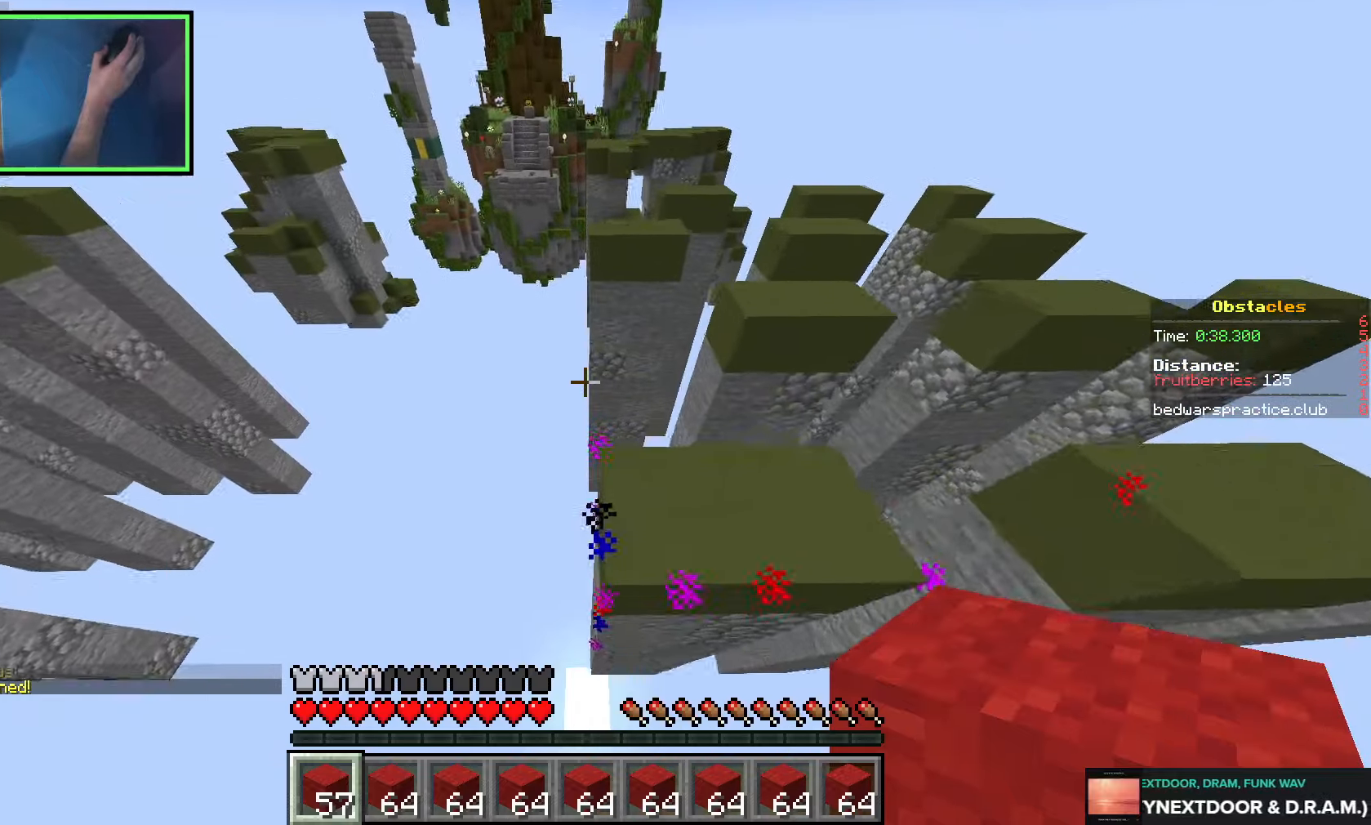
{"keys": ["space", "w"], "events": [[250, "space", "down"]]}
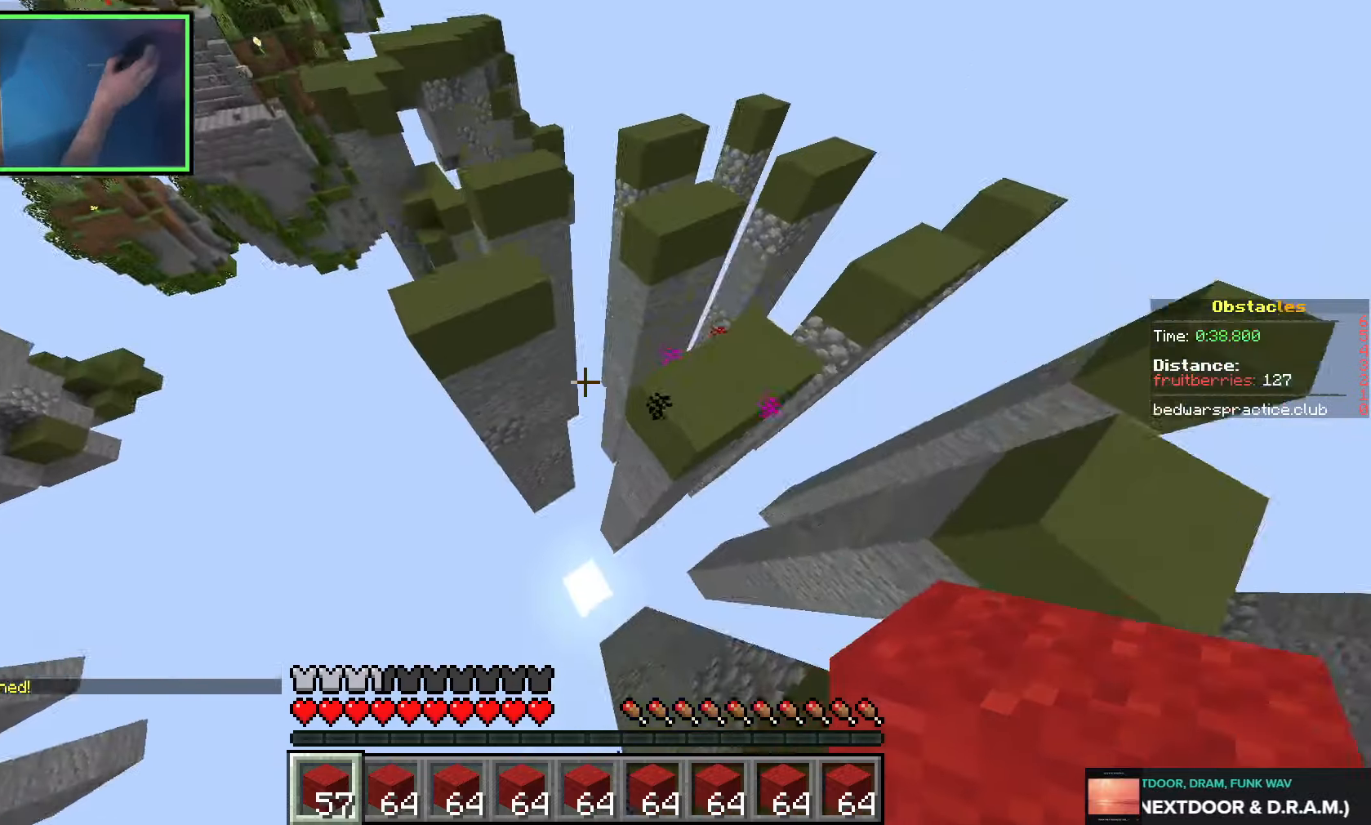
{"keys": ["d", "w"], "events": [[50, "d", "down"], [100, "space", "up"], [233, "d", "up"], [333, "d", "down"]]}
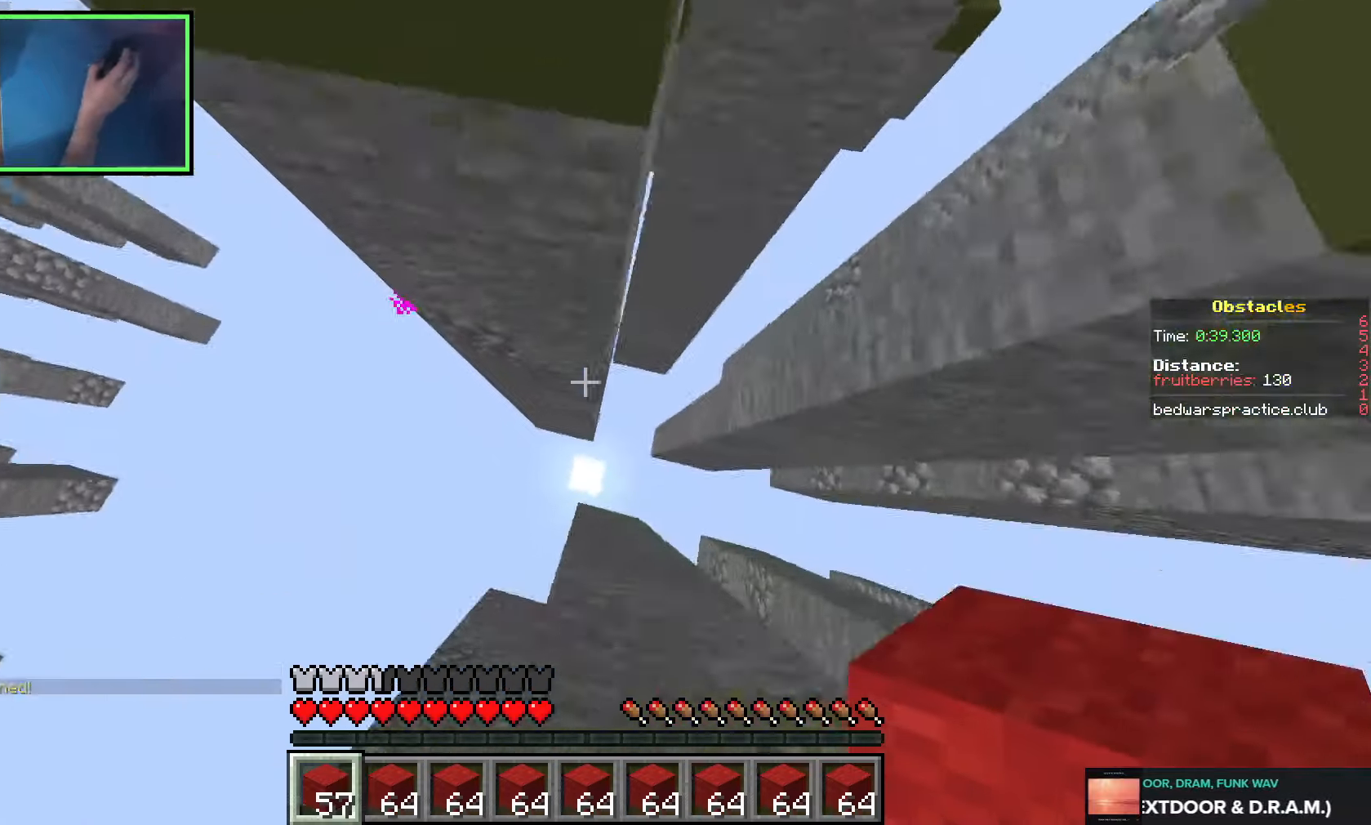
{"keys": ["space", "w"], "events": [[166, "d", "up"], [416, "space", "down"]]}
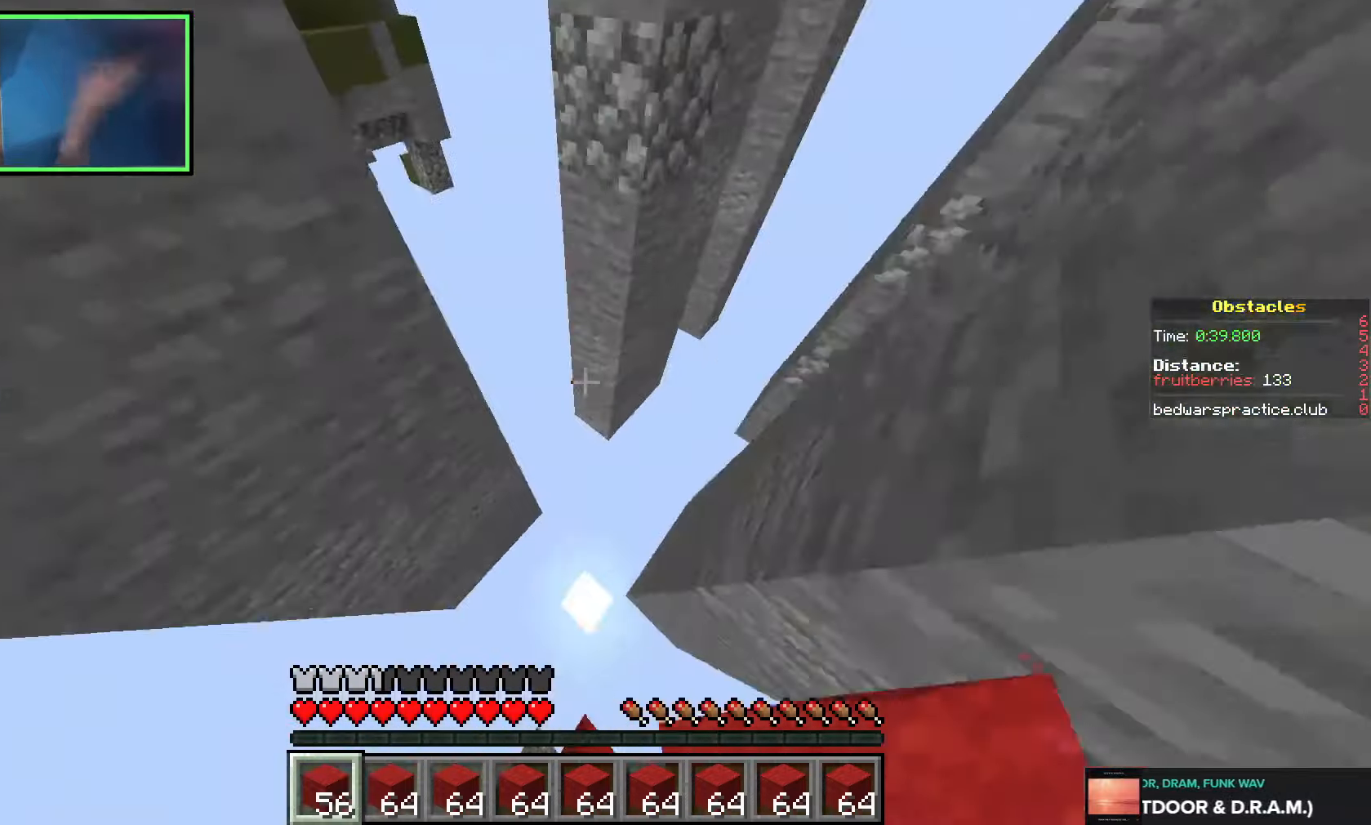
{"keys": ["a", "w"], "events": [[100, "d", "down"], [150, "space", "up"], [300, "a", "down"], [300, "d", "up"]]}
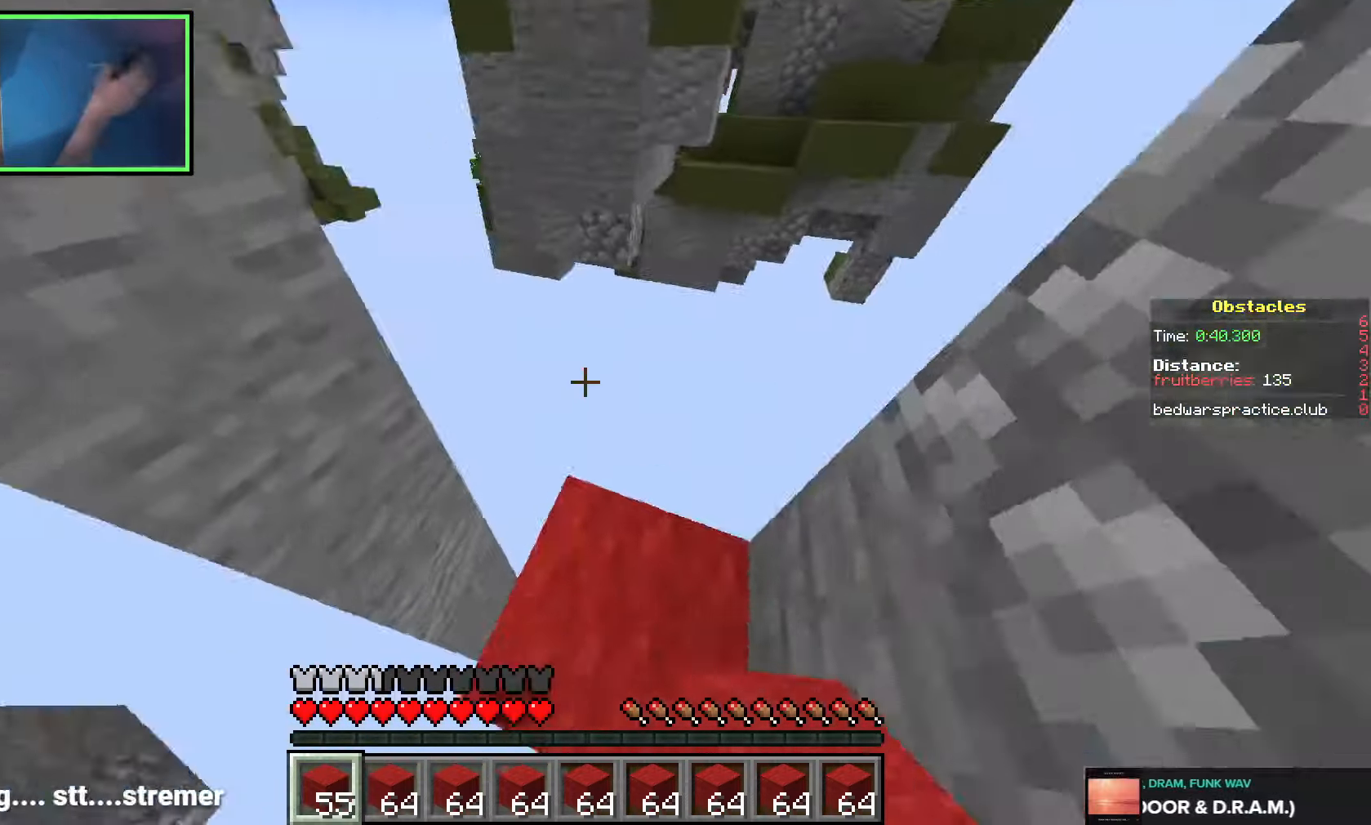
{"keys": ["a"], "events": [[50, "a", "up"], [200, "space", "down"], [333, "a", "down"], [366, "space", "up"], [500, "w", "up"]]}
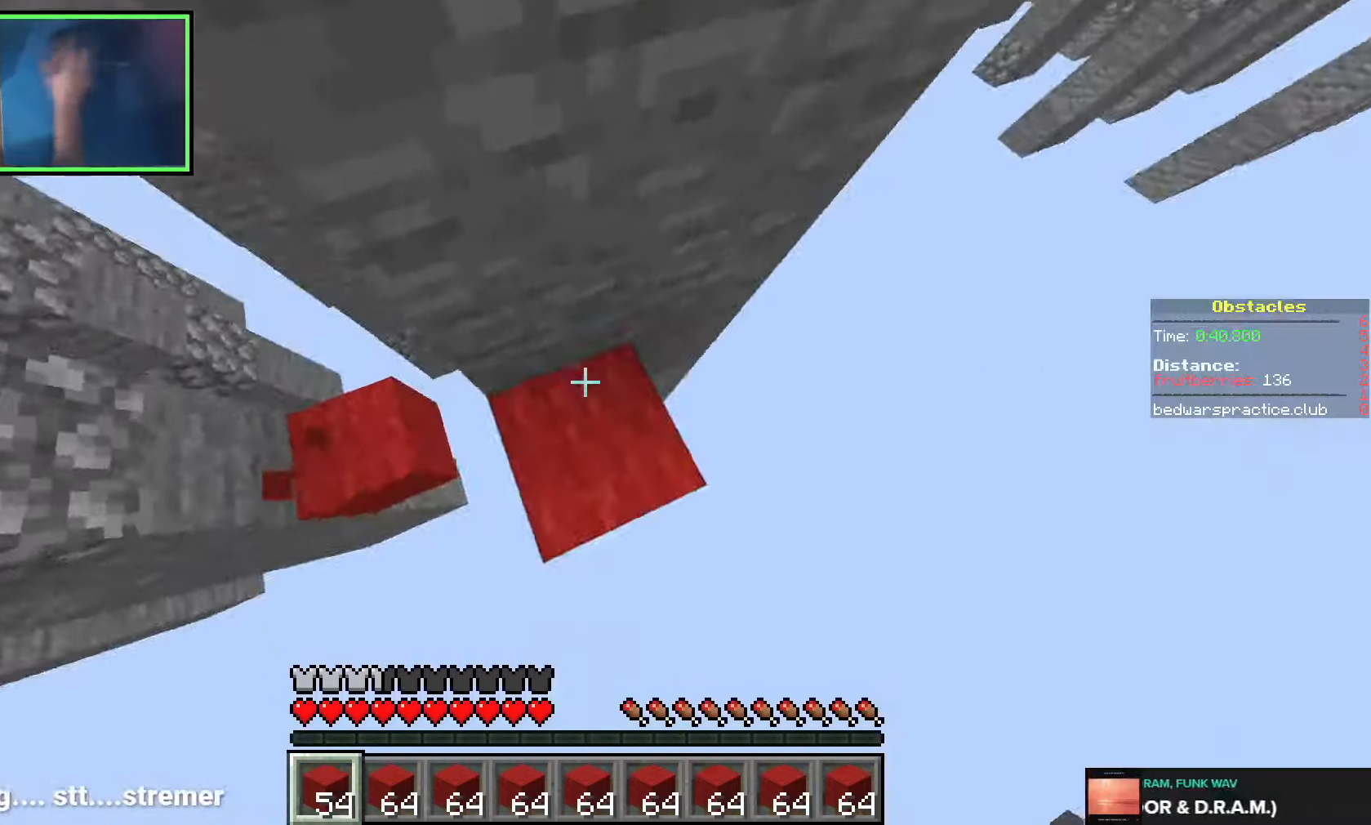
{"keys": [], "events": [[66, "space", "down"], [316, "space", "up"], [400, "a", "up"]]}
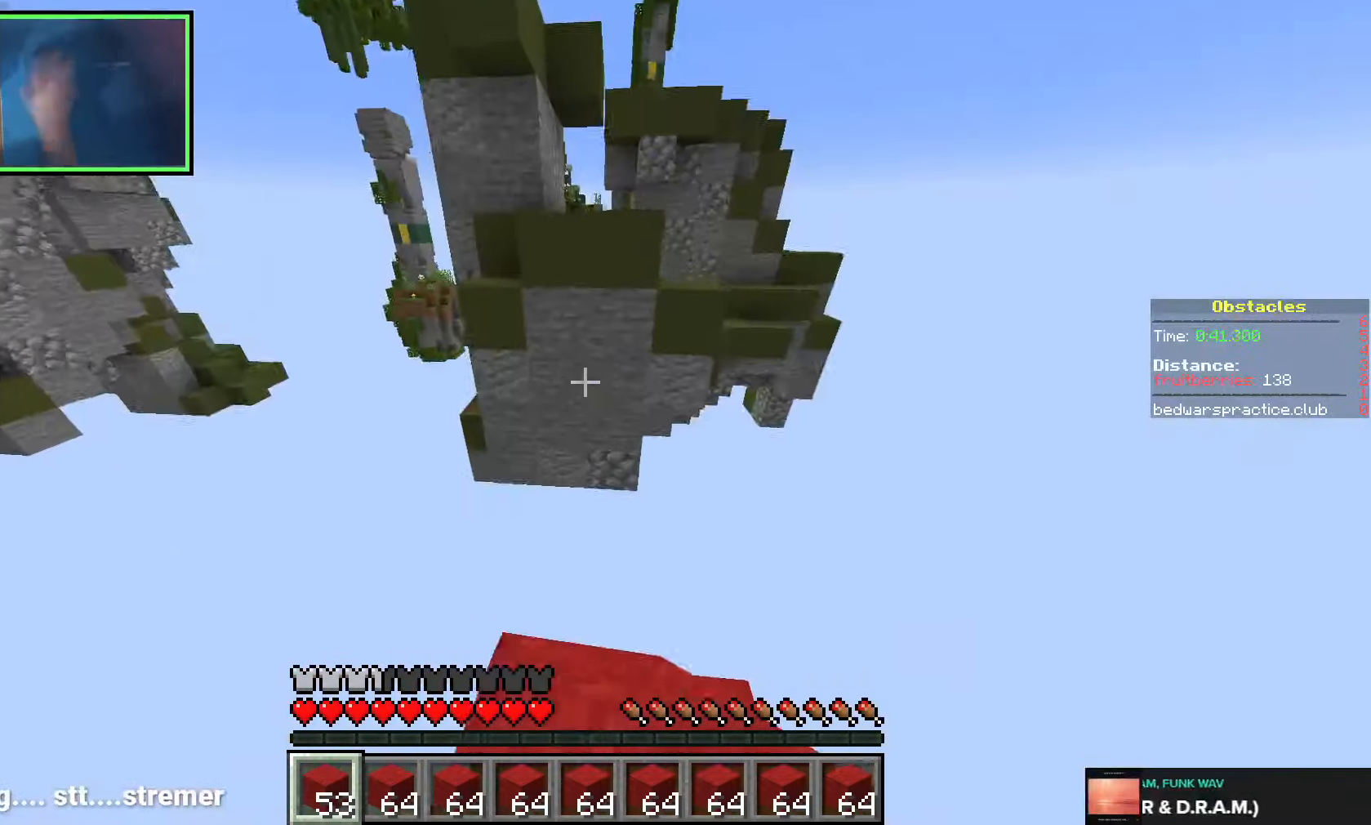
{"keys": ["w"], "events": [[200, "w", "down"], [316, "space", "down"], [433, "space", "up"]]}
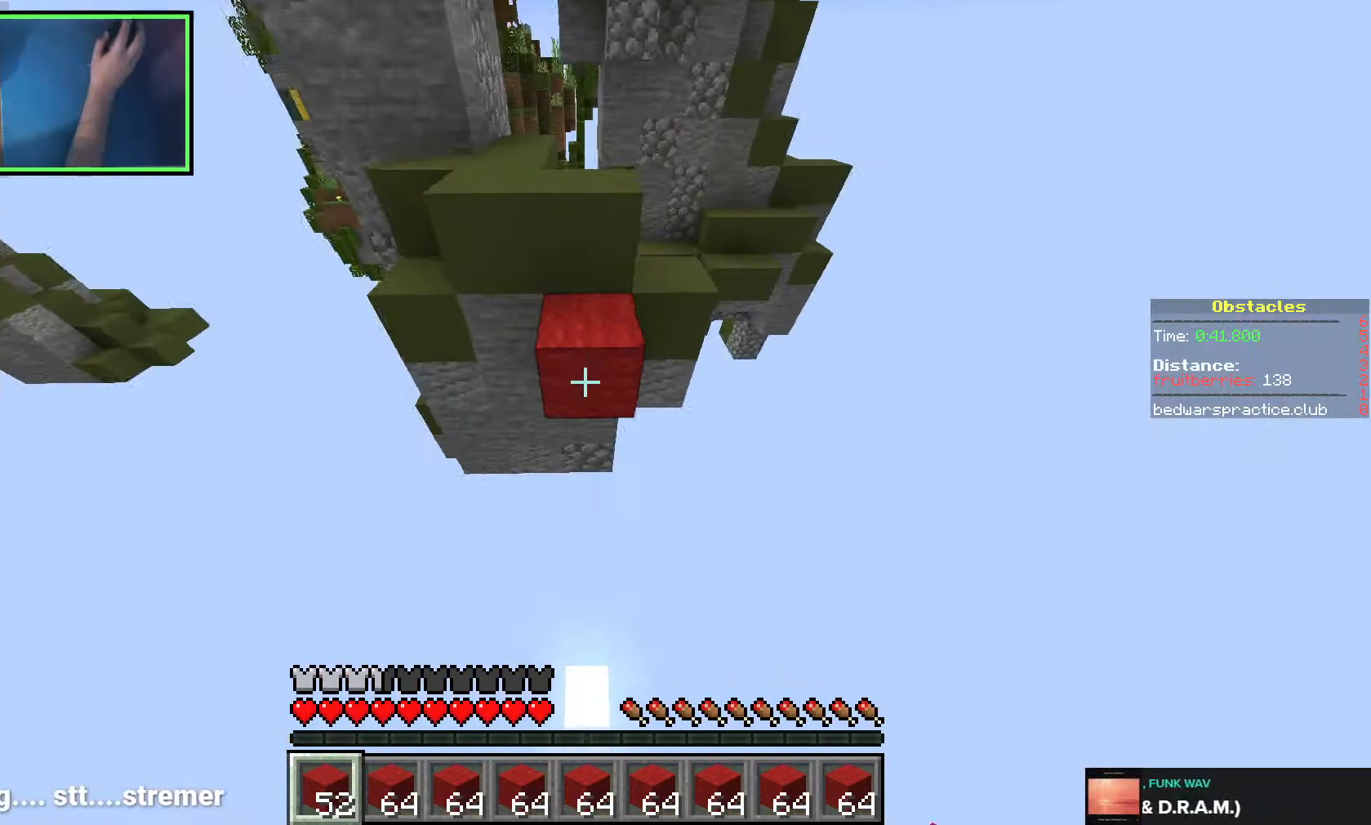
{"keys": ["d", "space", "w"], "events": [[166, "space", "down"], [400, "d", "down"]]}
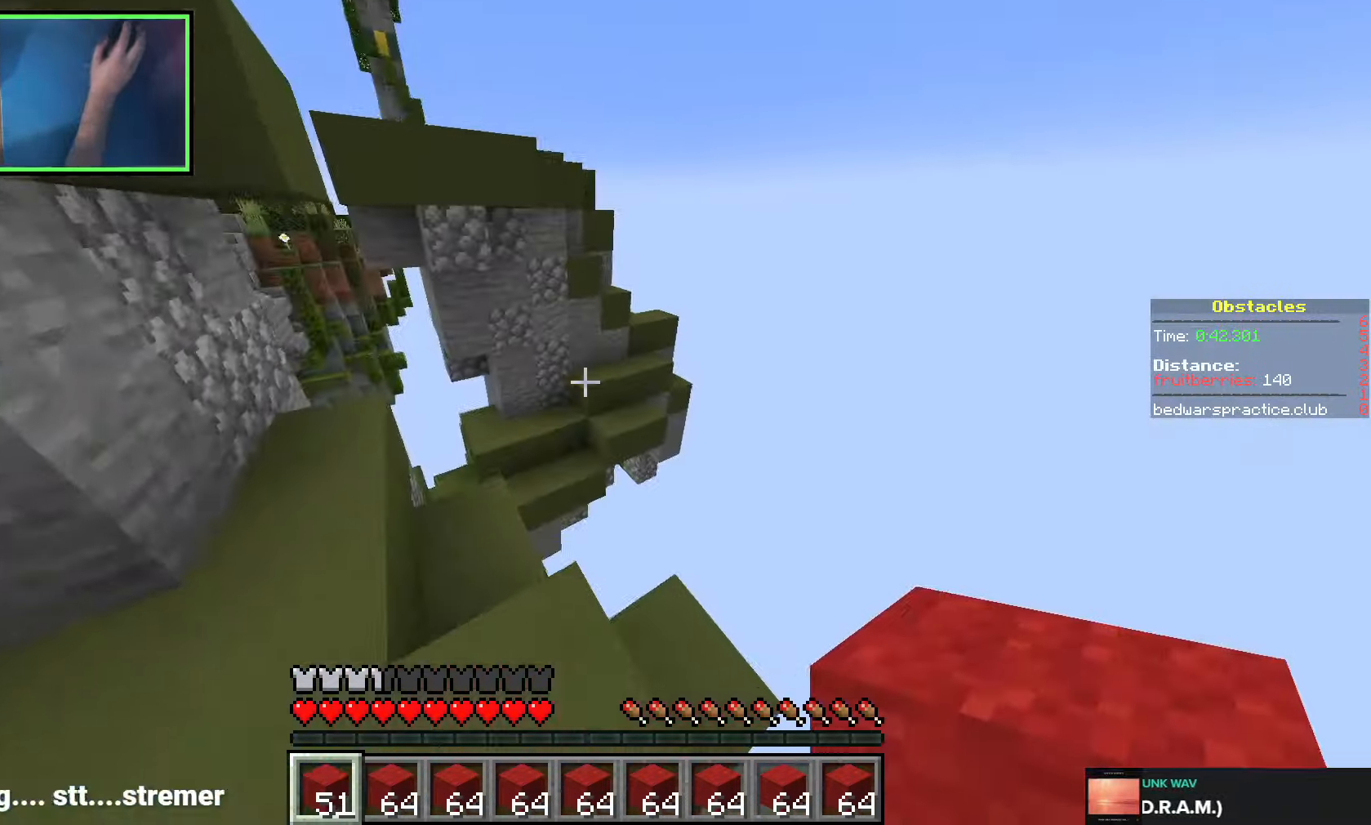
{"keys": ["d", "w"], "events": [[16, "space", "up"], [133, "d", "up"], [150, "space", "down"], [316, "d", "down"], [433, "space", "up"]]}